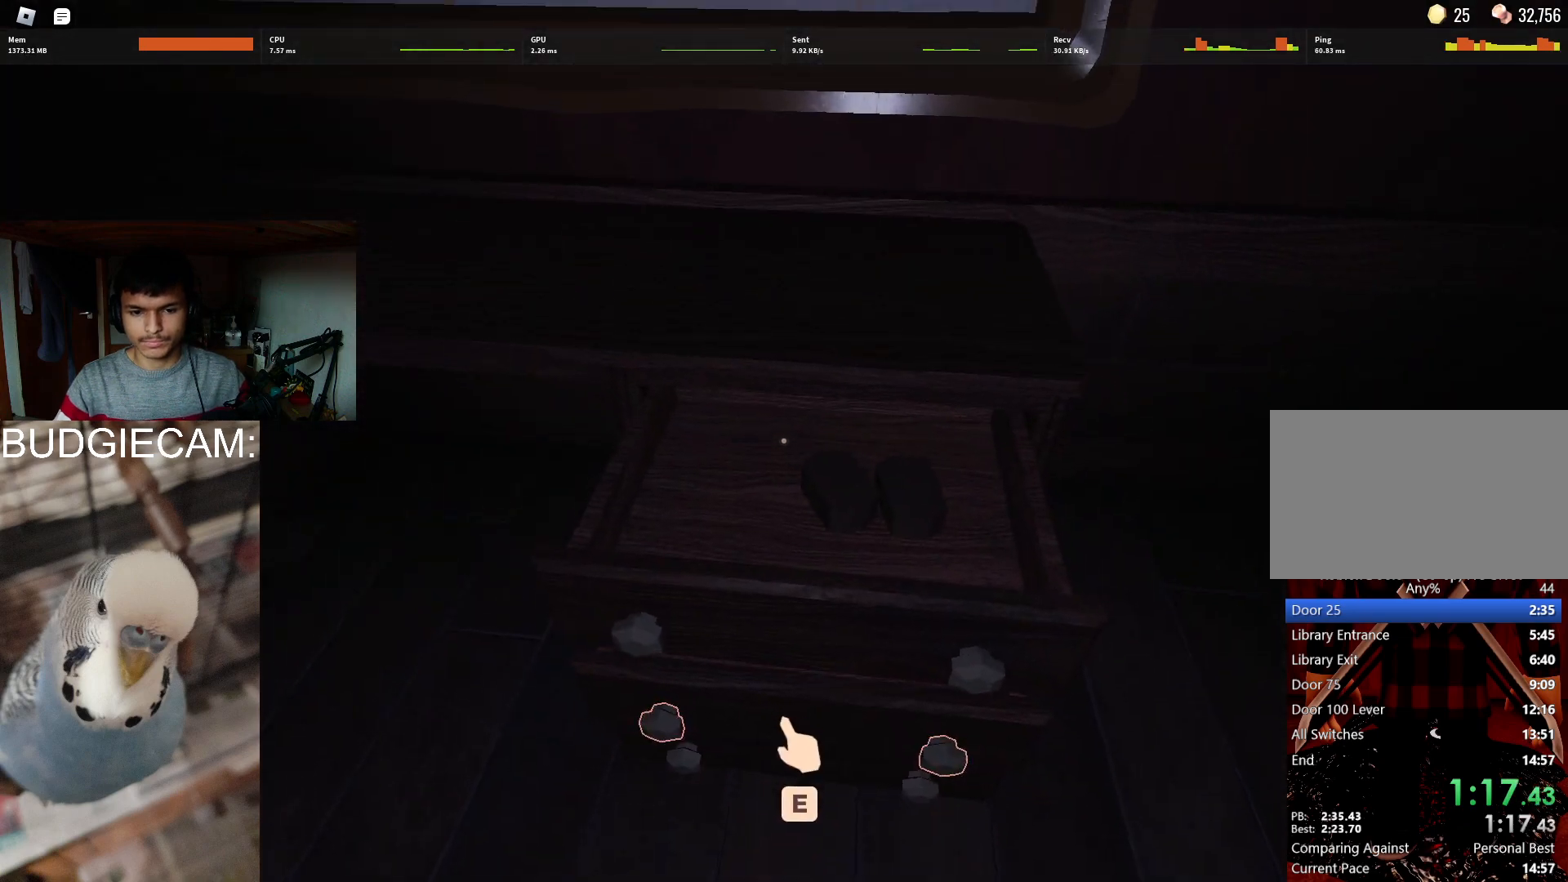
Gameplay with keyboard and mouse; each line is a JSON object with the keys and mouse buttons held at the frame after it. "events" lists presses ("down") and releases ("up") of "1", "2", "3", "4", "5", "a", "alt", "c", "caps_lock", "ctrl", "d", "e", "f", "g", "q", "r", "s", "shift", "space", "t", "tab", "v", "w", "x", "z", "mouse_left", "mouse_wheel" and "mouse_right" between this image and that frame as [ms after this image, input, new state], when the widget could be followed in between. "mouse_left", "mouse_wheel", "mouse_right" = the "left", "wheel", "right" buttons of the "mouse" list. No other keys are recorded. "wheel" means that the mouse wheel is clicked or scrolled. Not read: mouse_move.
{"keys": [], "mouse": [], "events": [[50, "shift", "down"], [200, "e", "down"], [200, "shift", "up"], [233, "e", "up"], [333, "e", "down"], [433, "e", "up"]]}
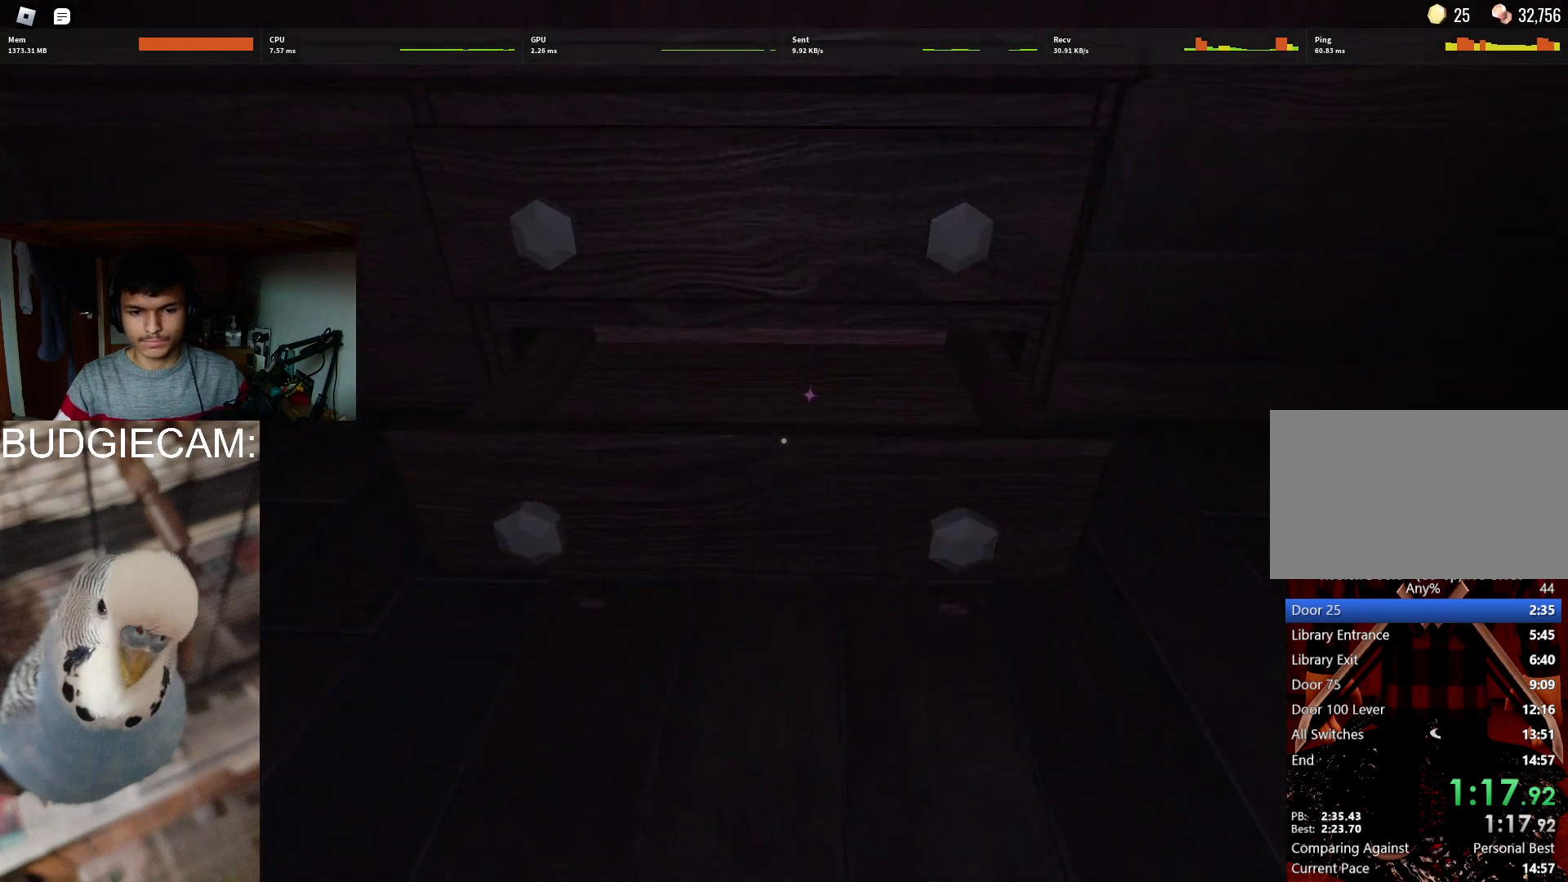
{"keys": ["e"], "mouse": [], "events": [[17, "e", "down"], [67, "e", "up"], [167, "e", "down"], [217, "e", "up"], [300, "e", "down"], [400, "e", "up"], [483, "e", "down"]]}
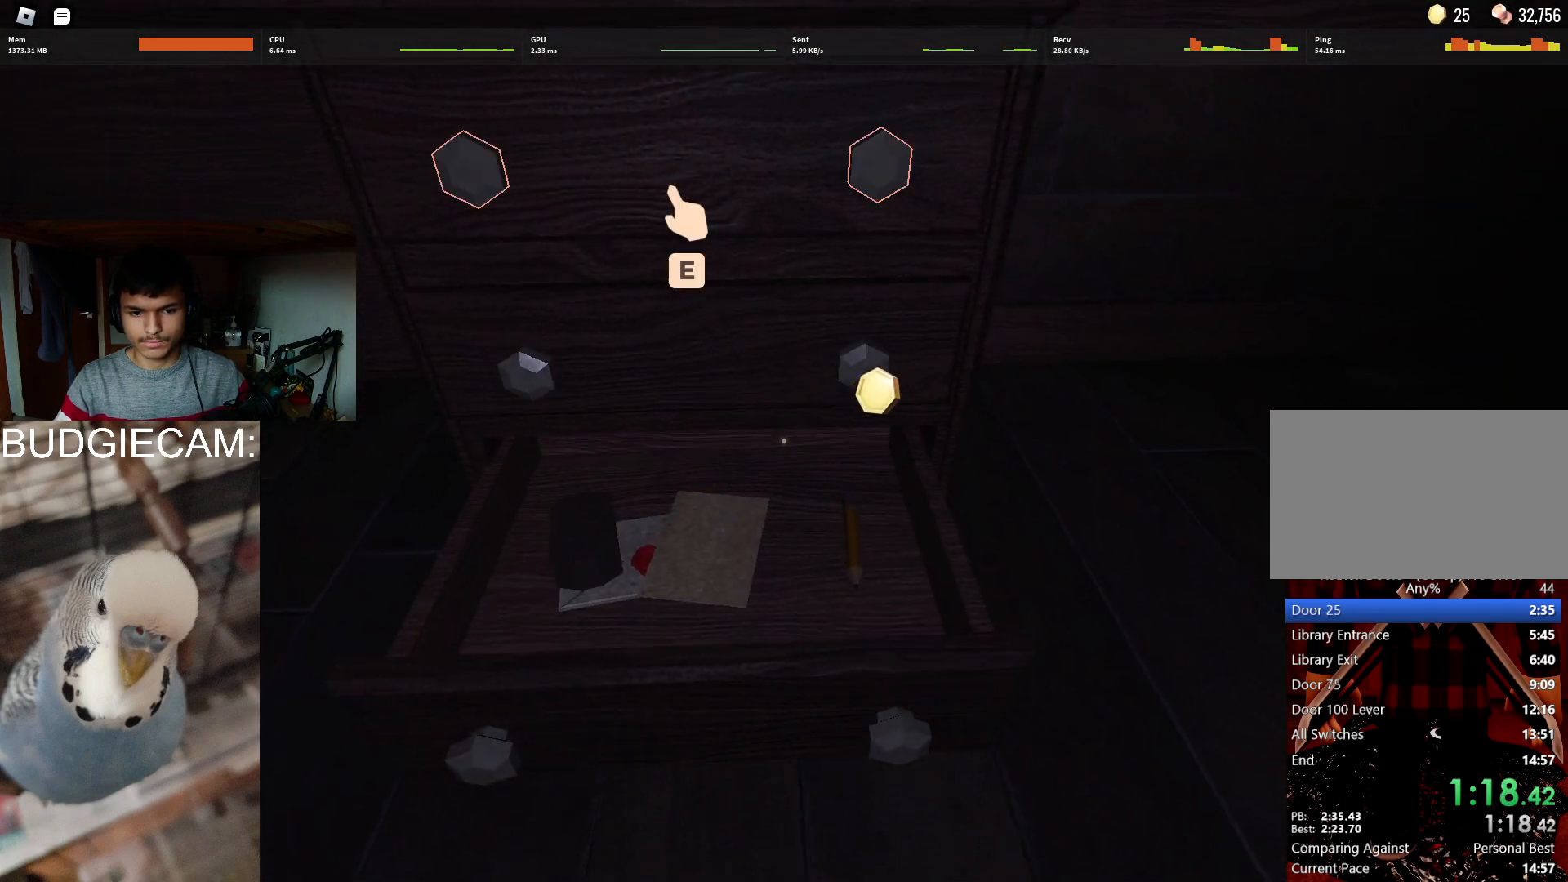
{"keys": ["w"], "mouse": [], "events": [[33, "e", "up"], [133, "e", "down"], [183, "shift", "down"], [217, "e", "up"], [217, "w", "down"], [317, "shift", "up"]]}
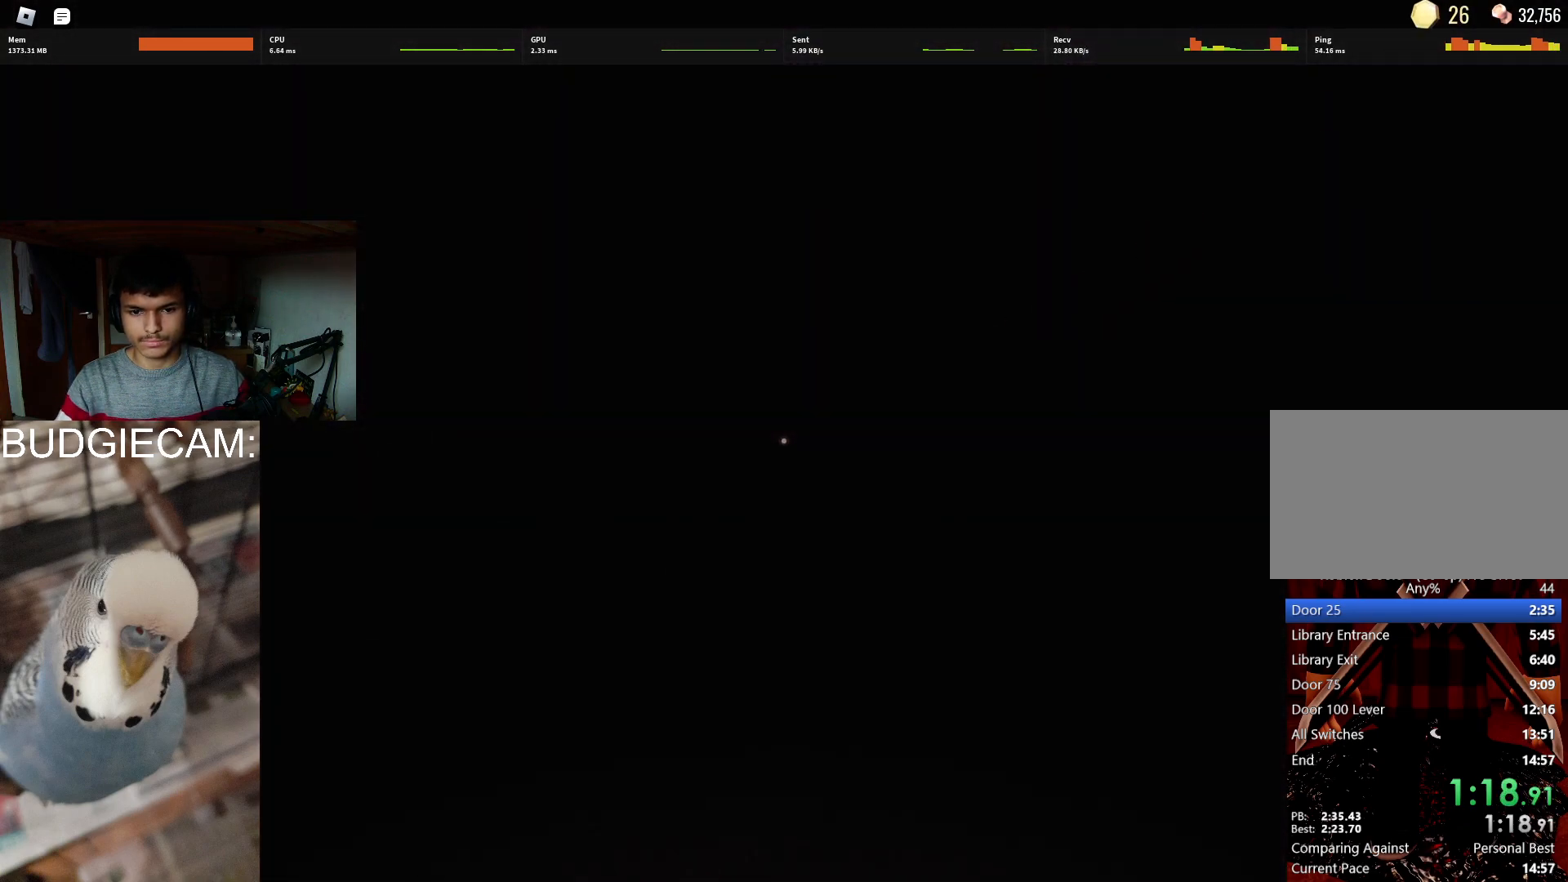
{"keys": ["w"], "mouse": [], "events": [[233, "mouse_left", "down"], [233, "mouse_right", "down"], [333, "mouse_left", "up"], [383, "mouse_right", "up"]]}
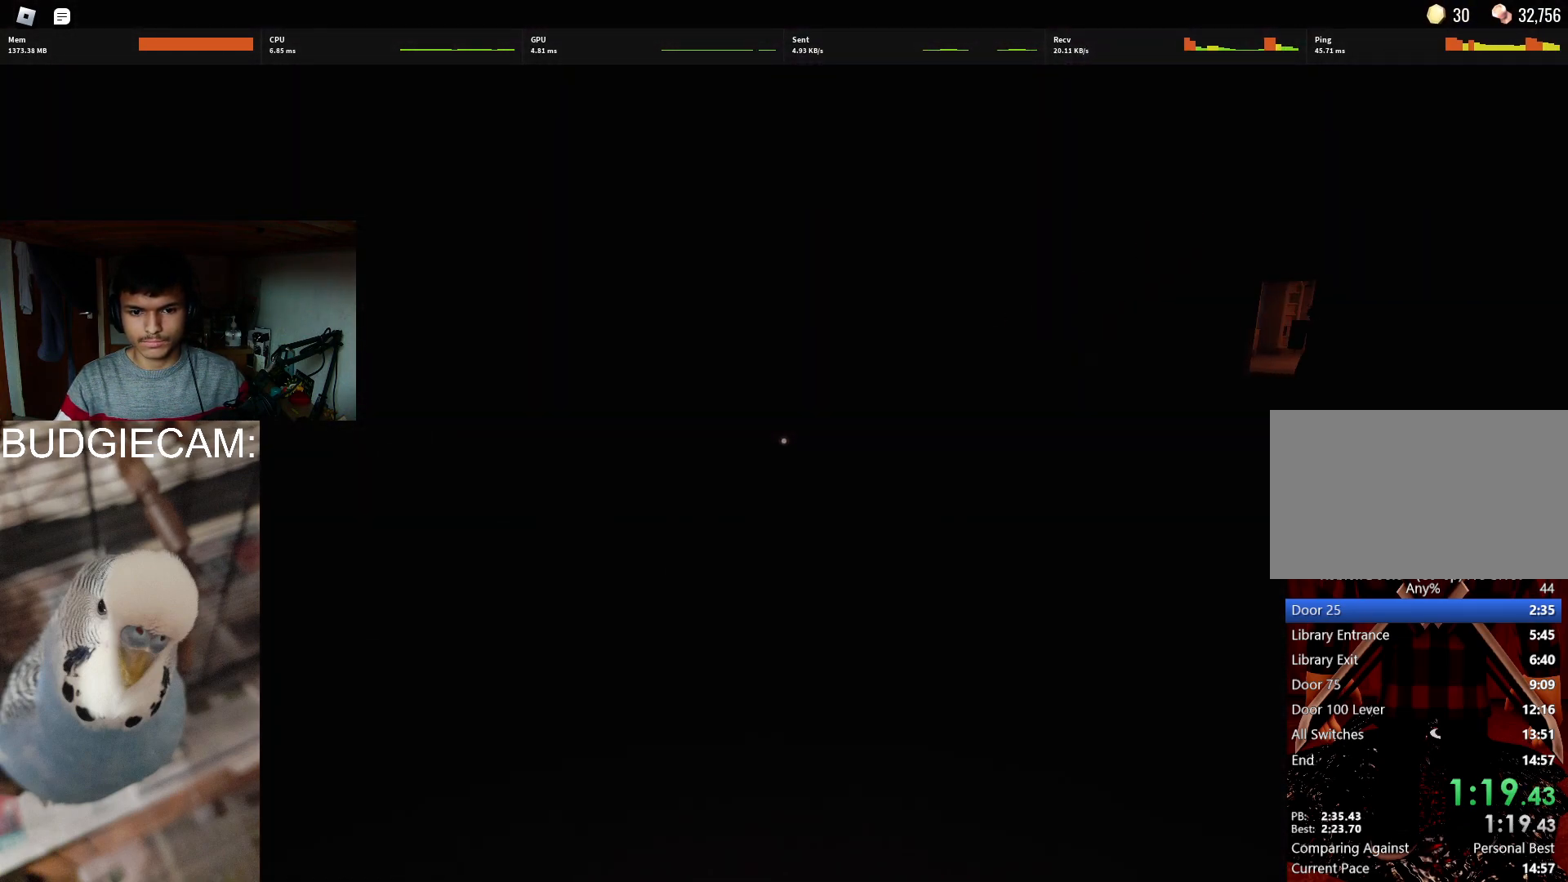
{"keys": ["w"], "mouse": [], "events": []}
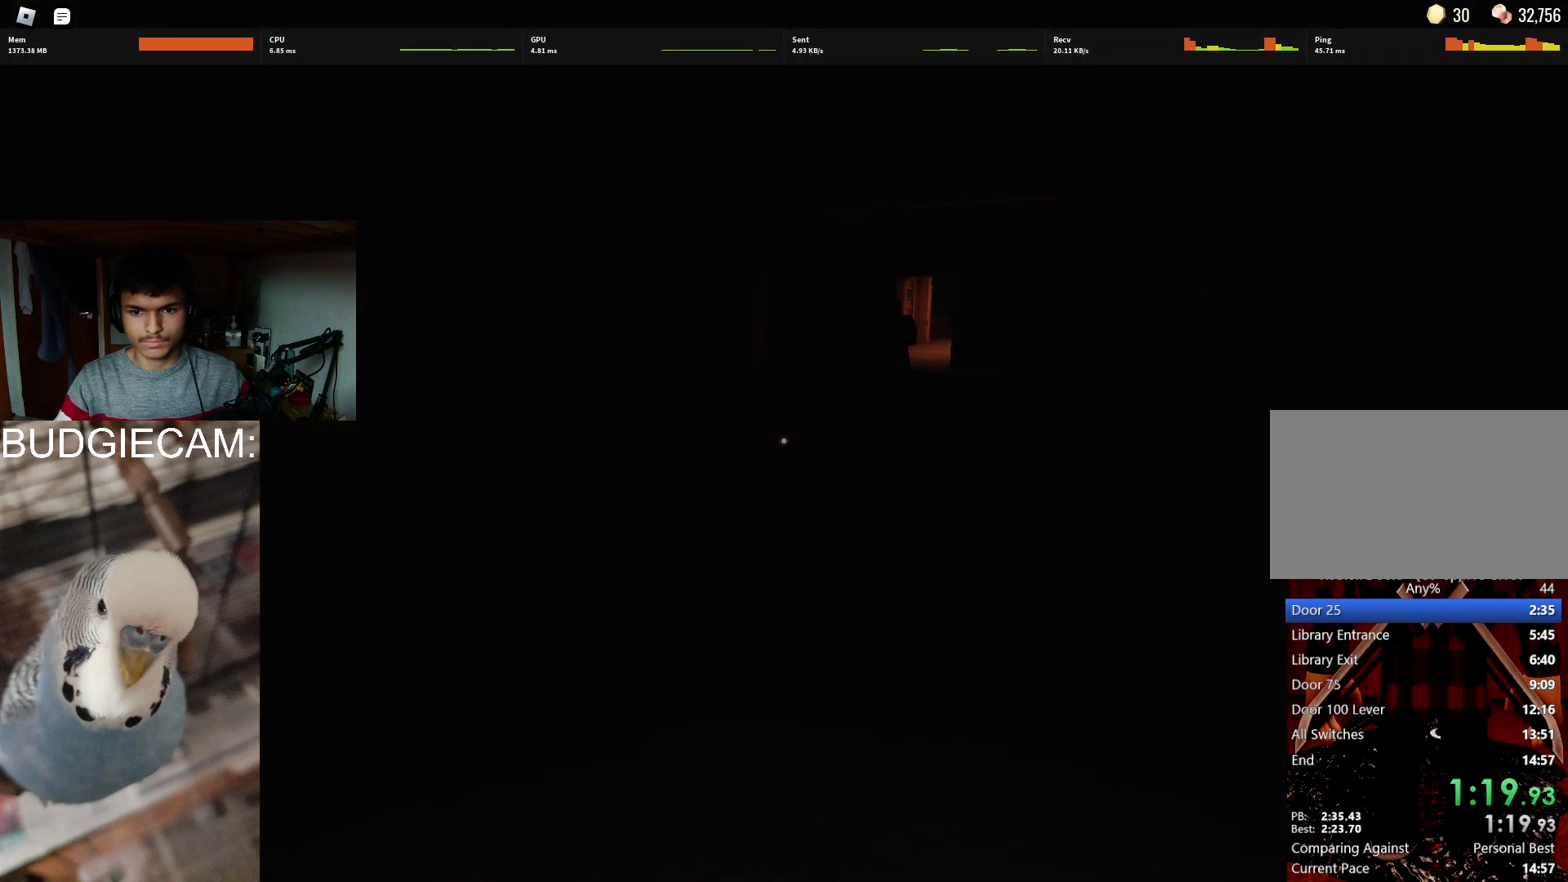
{"keys": ["w"], "mouse": [], "events": []}
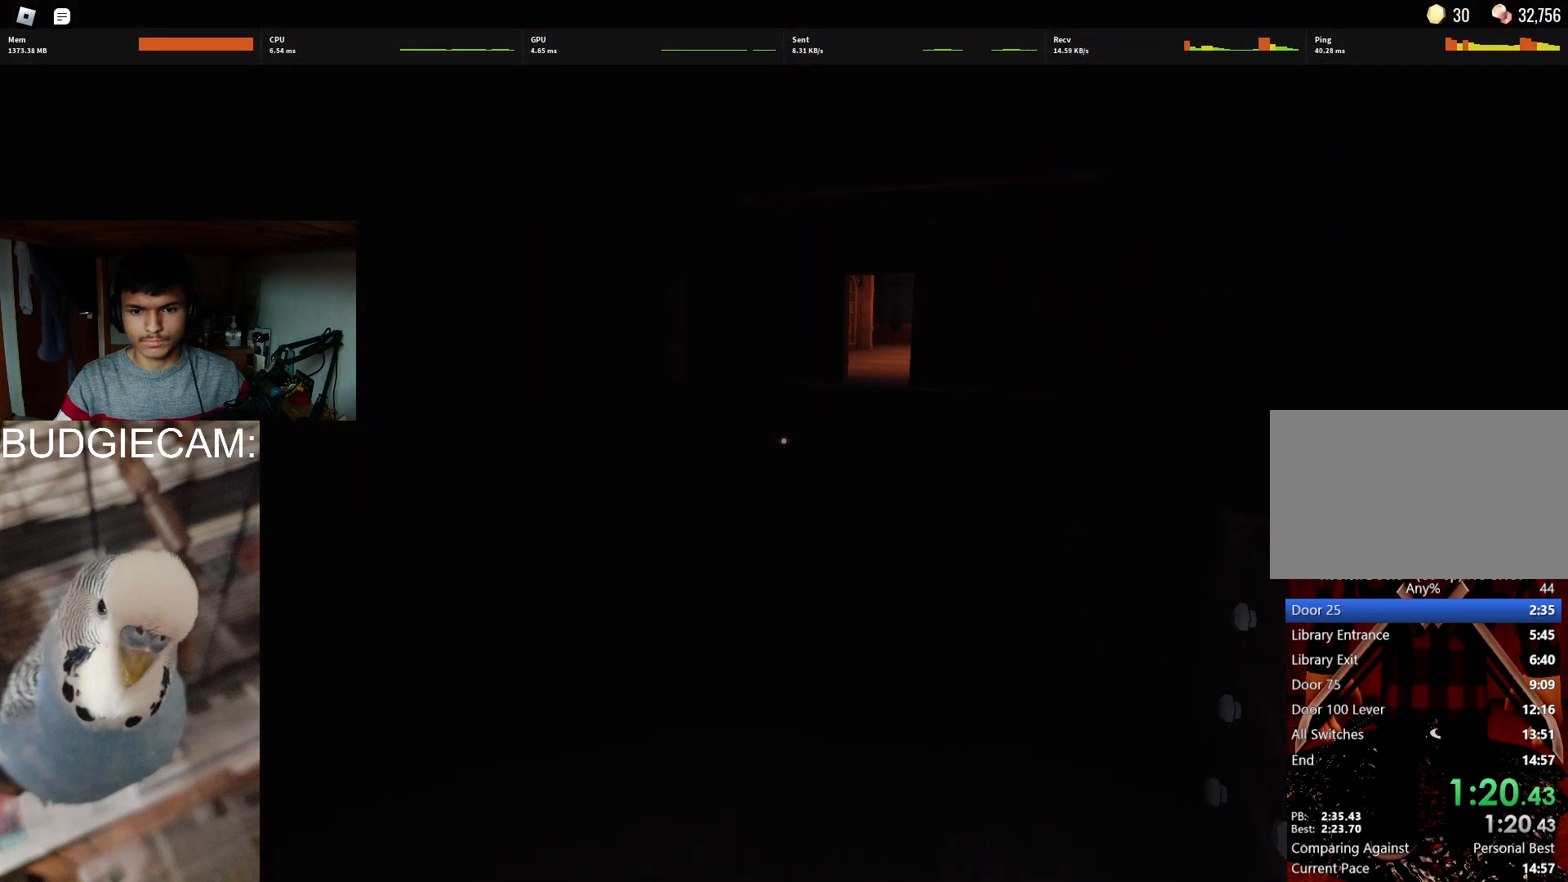
{"keys": ["w"], "mouse": [], "events": []}
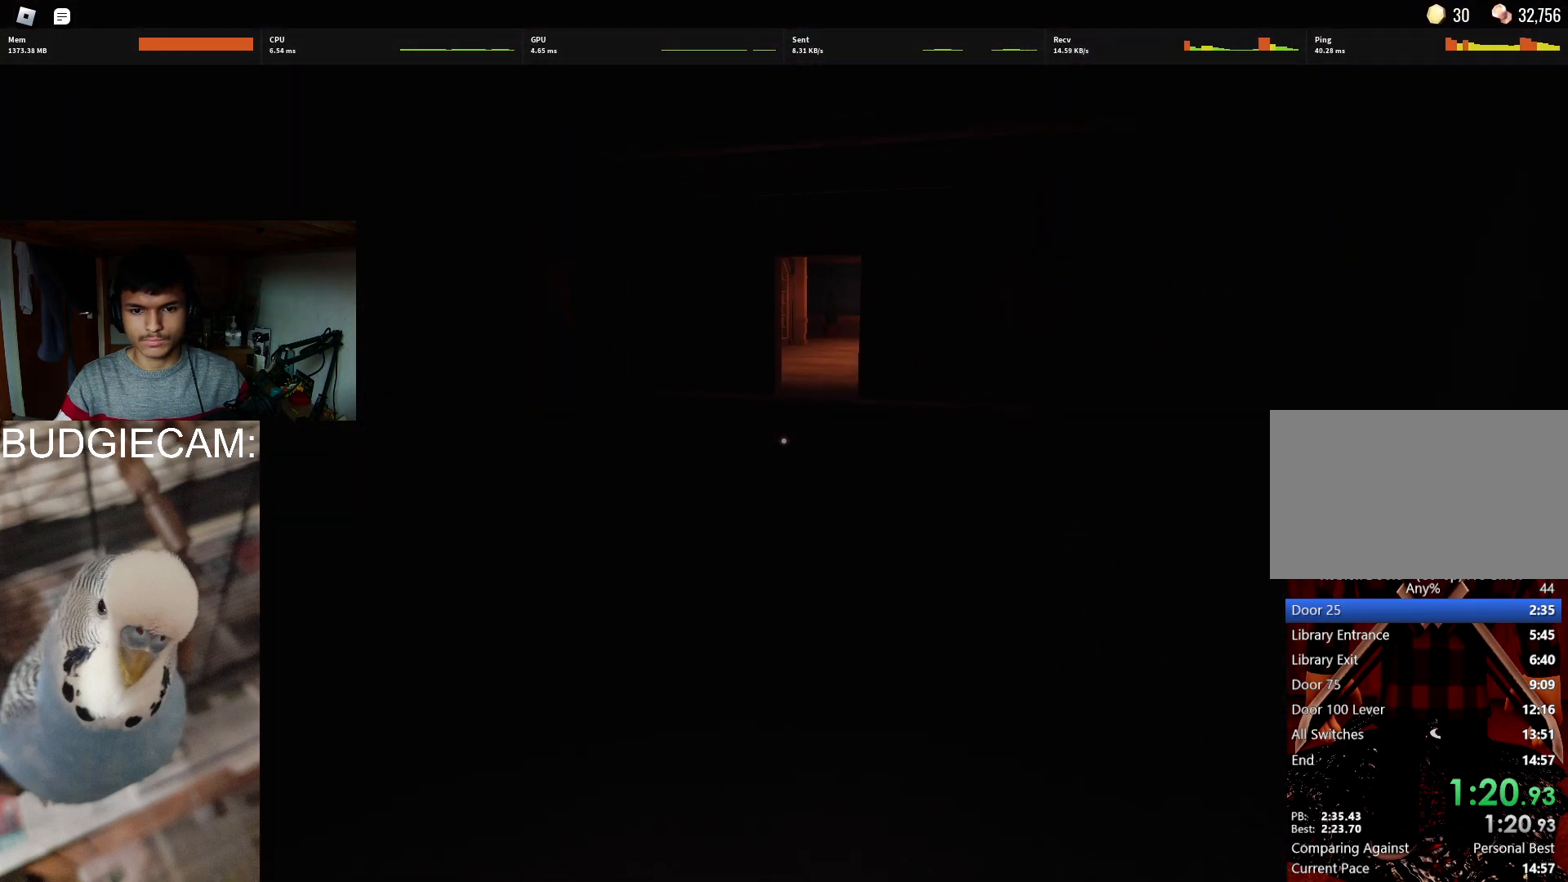
{"keys": ["w"], "mouse": [], "events": []}
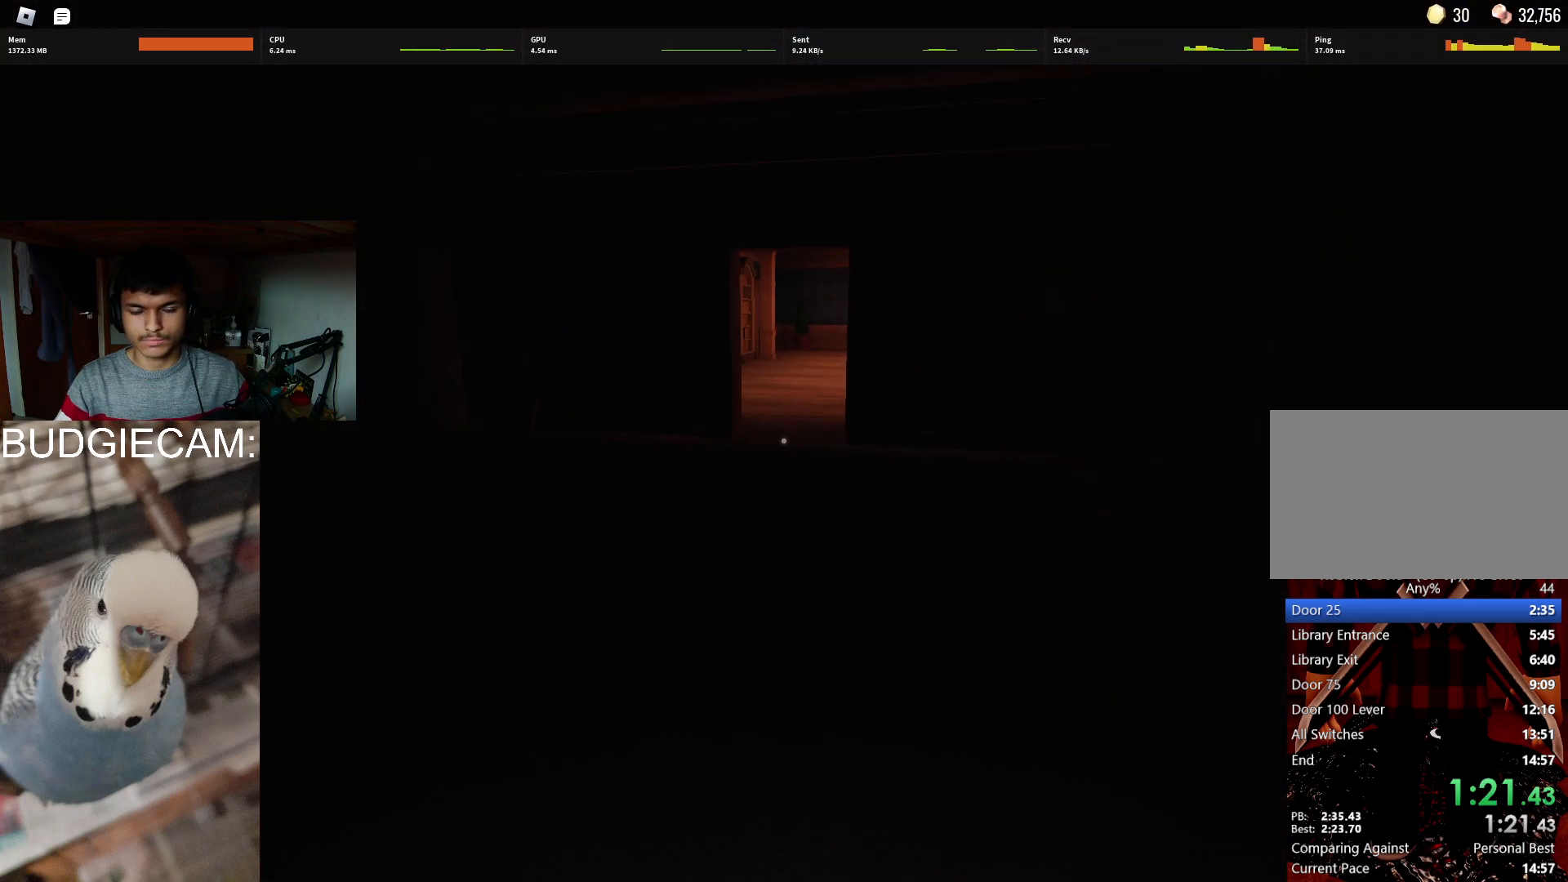
{"keys": ["w"], "mouse": [], "events": []}
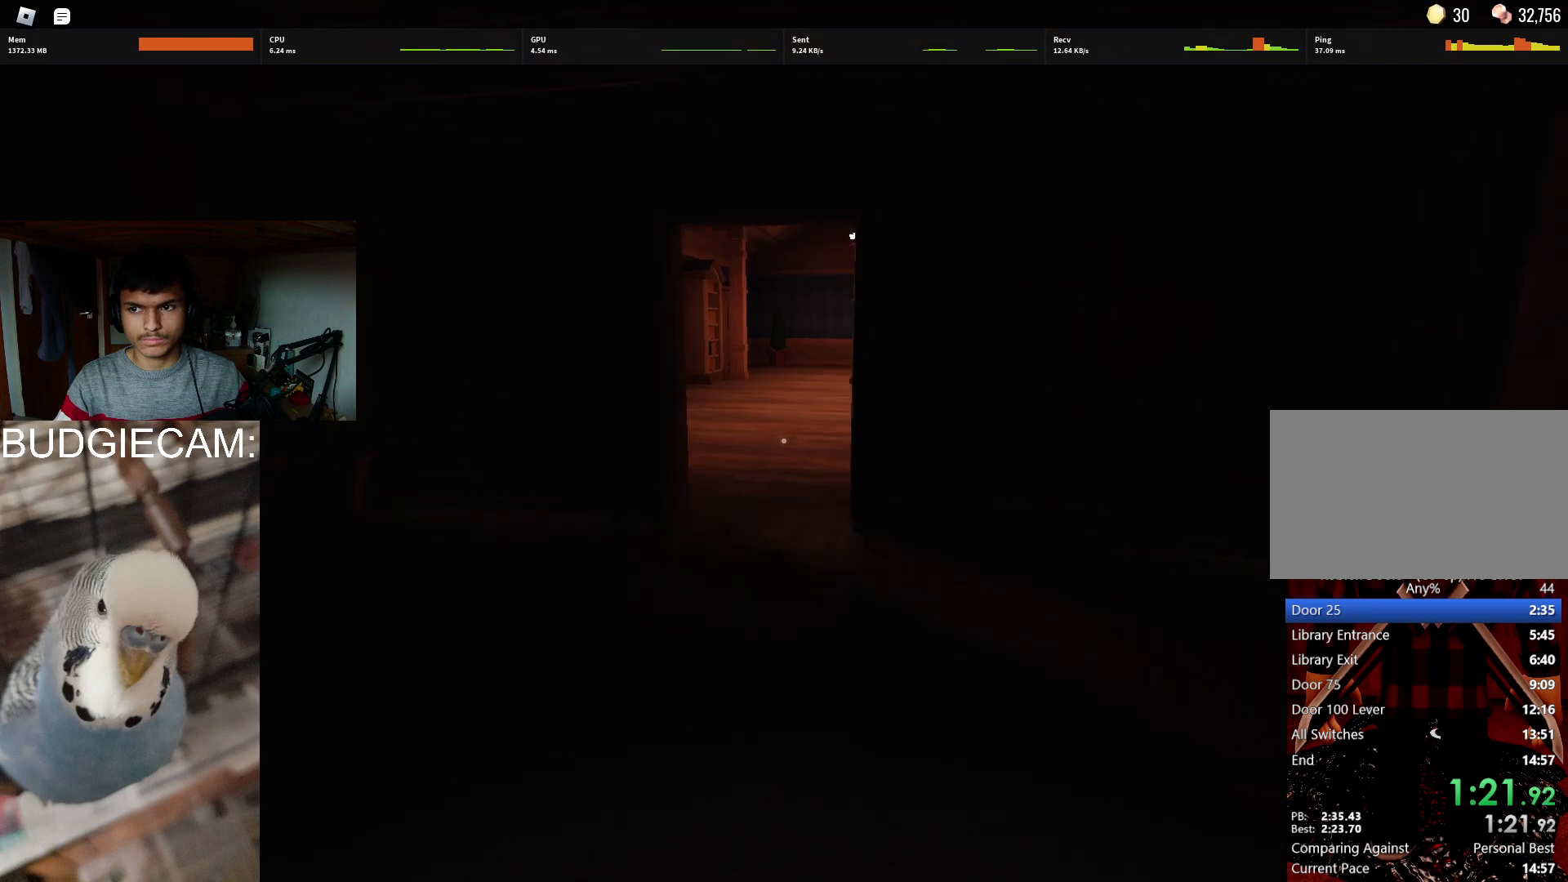
{"keys": ["w"], "mouse": [], "events": []}
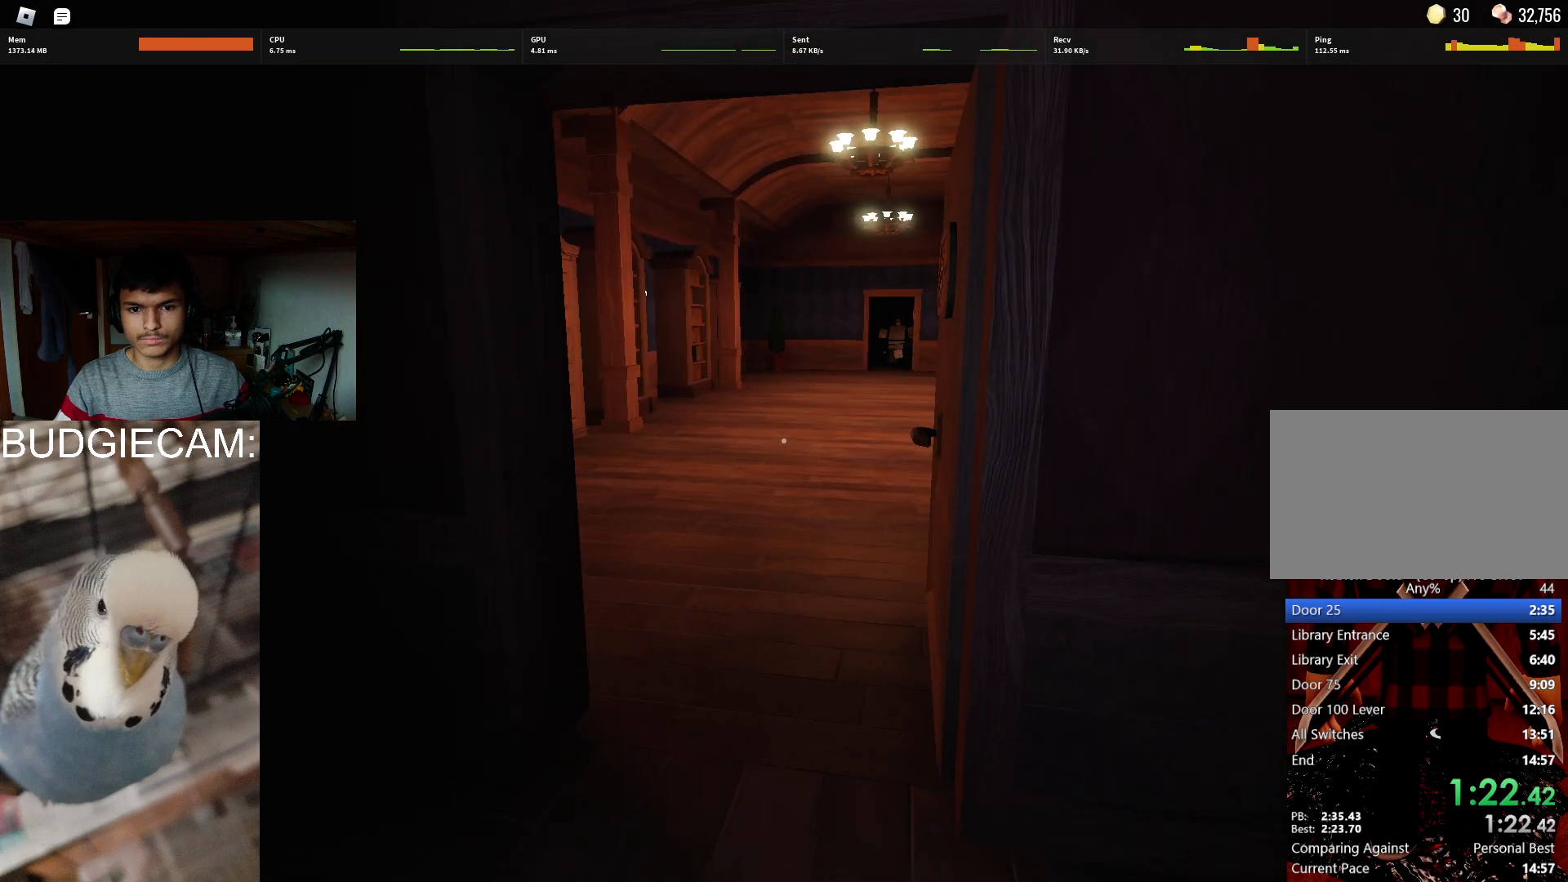
{"keys": ["w"], "mouse": [], "events": []}
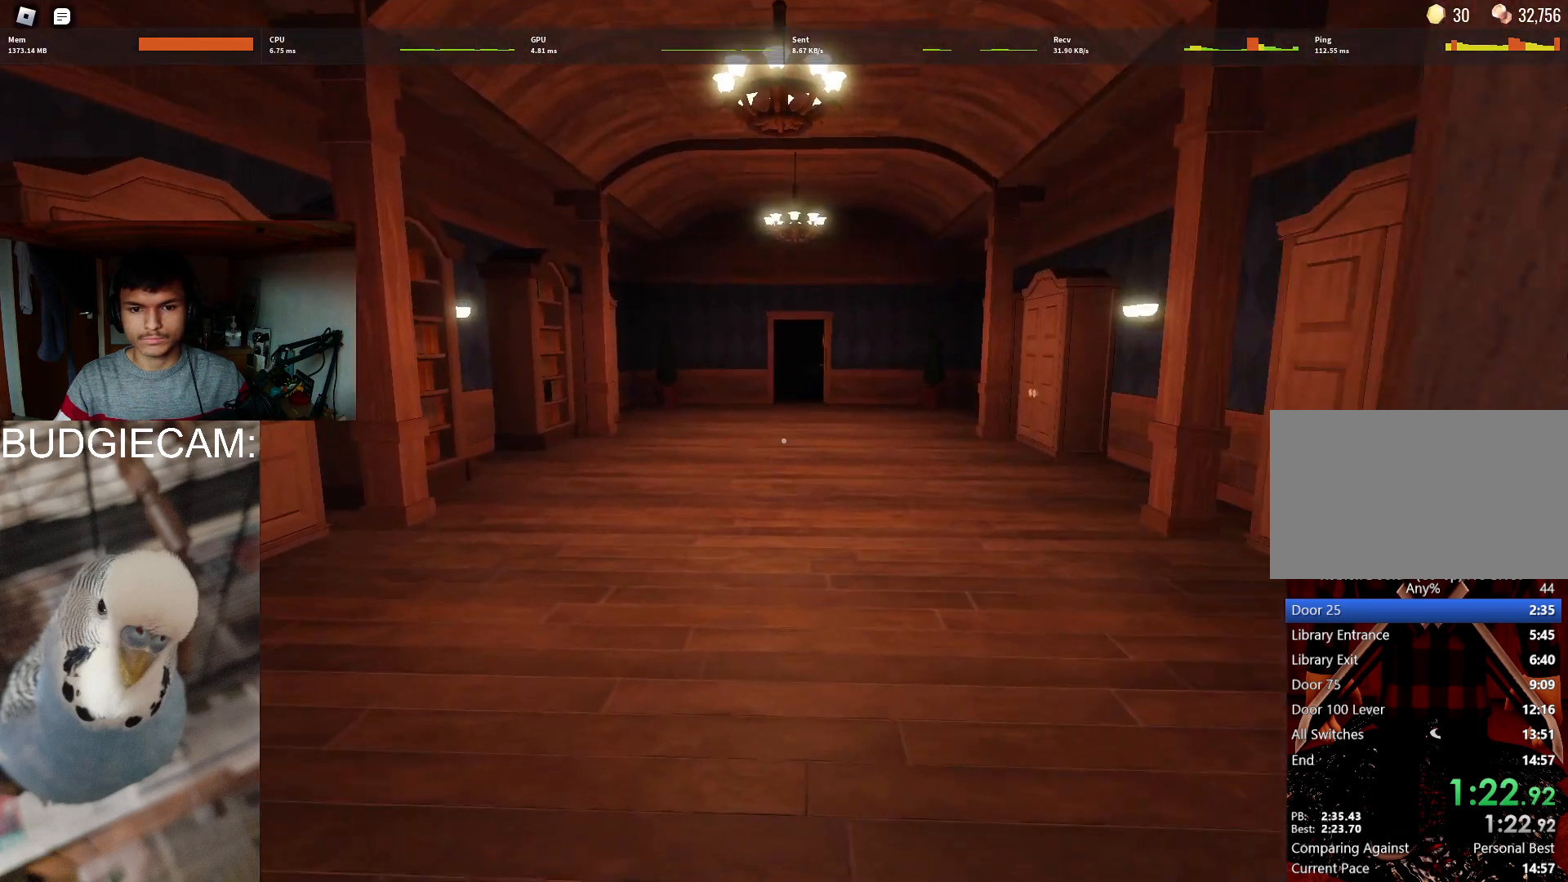
{"keys": ["w"], "mouse": [], "events": []}
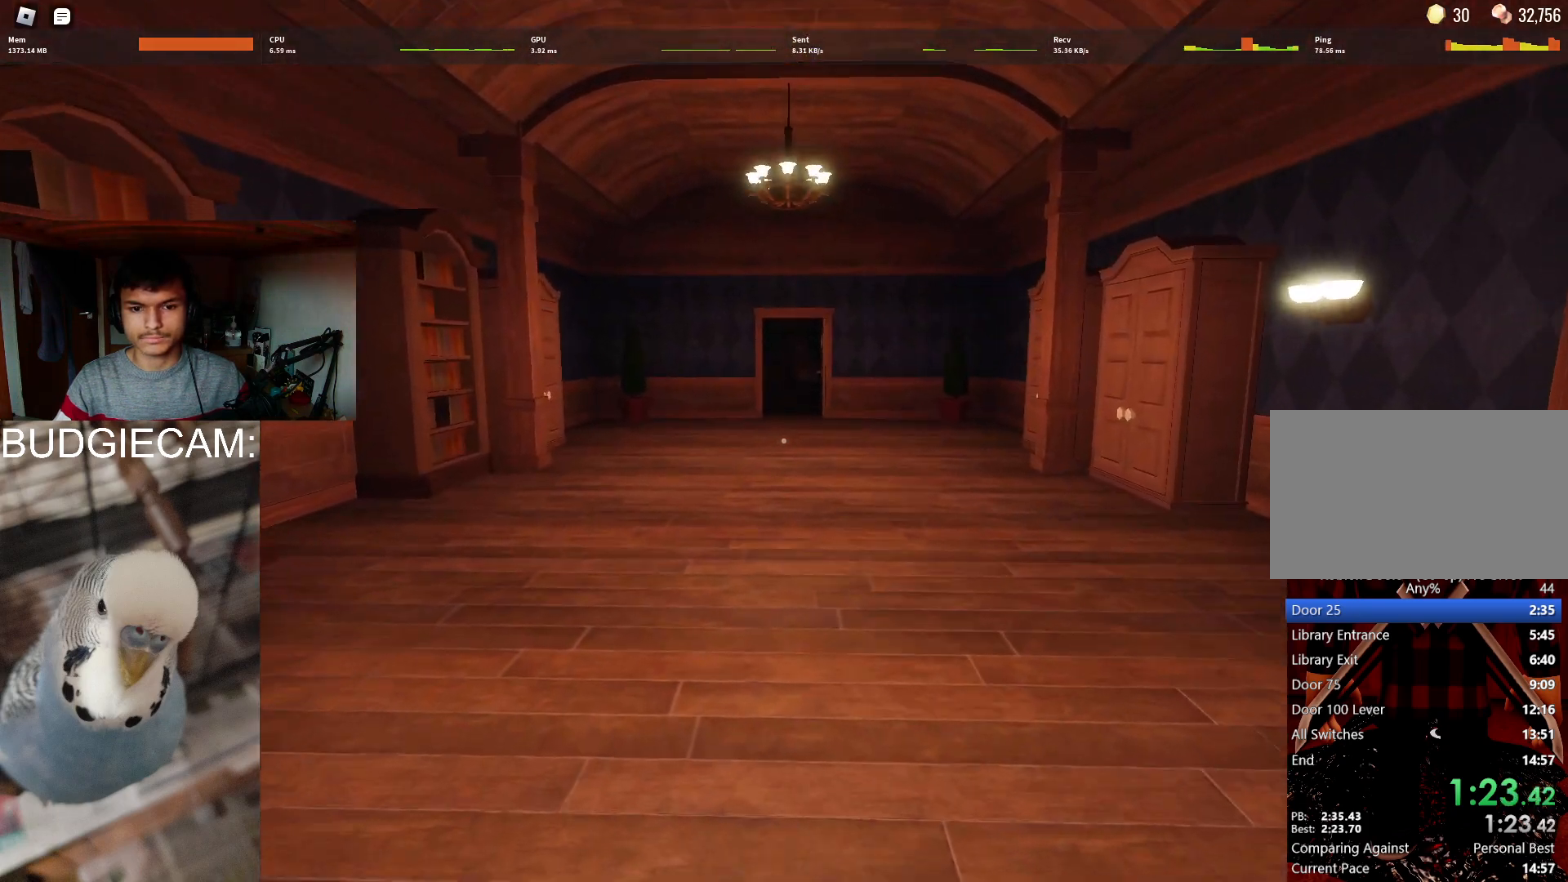
{"keys": ["w"], "mouse": [], "events": []}
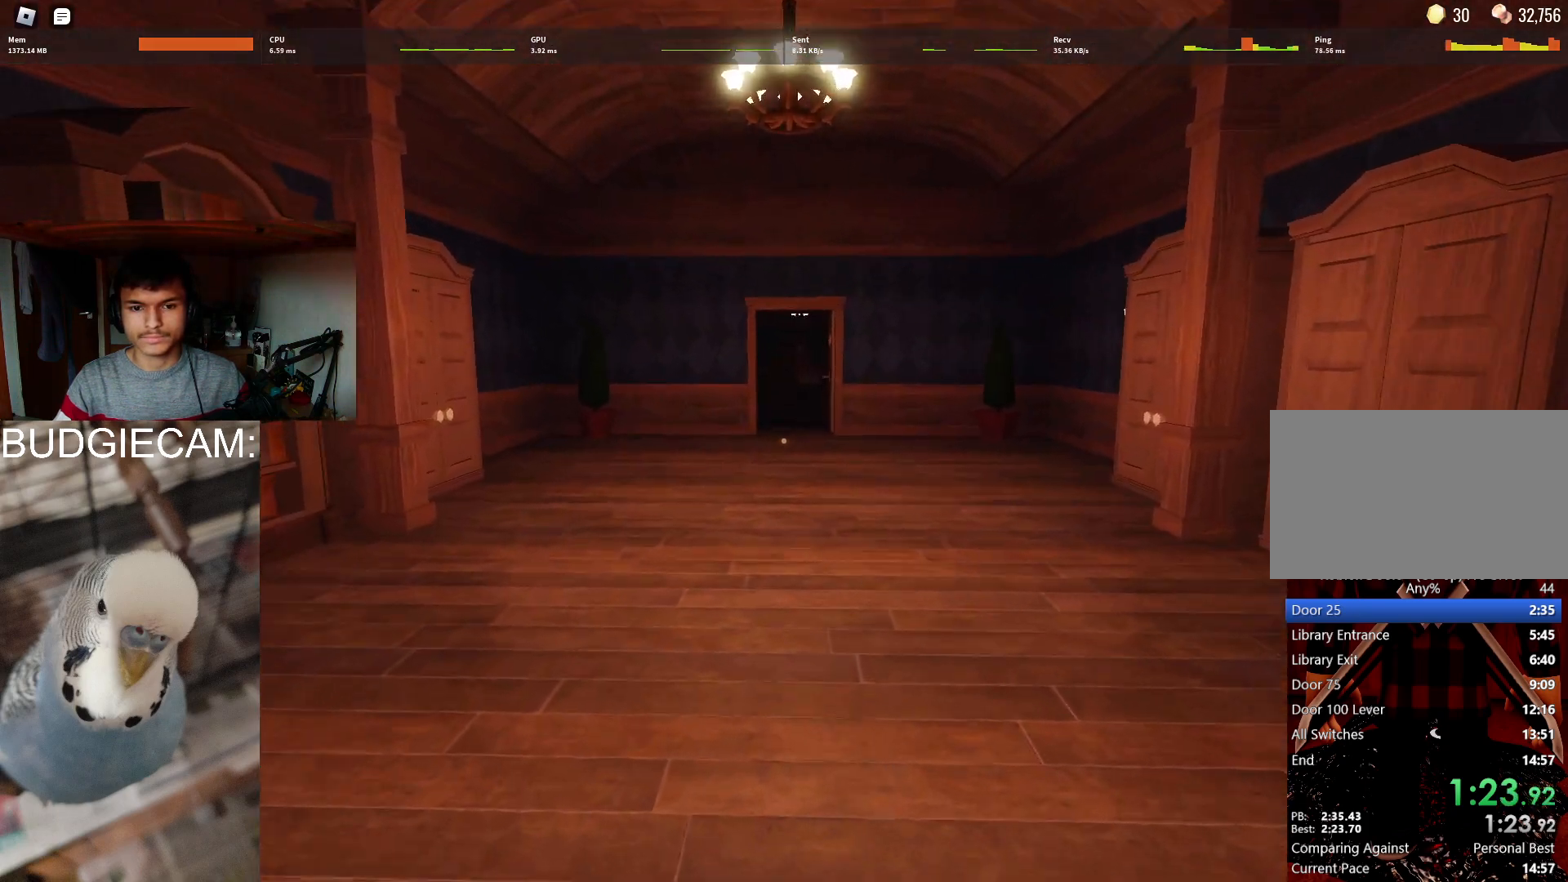
{"keys": ["w"], "mouse": [], "events": []}
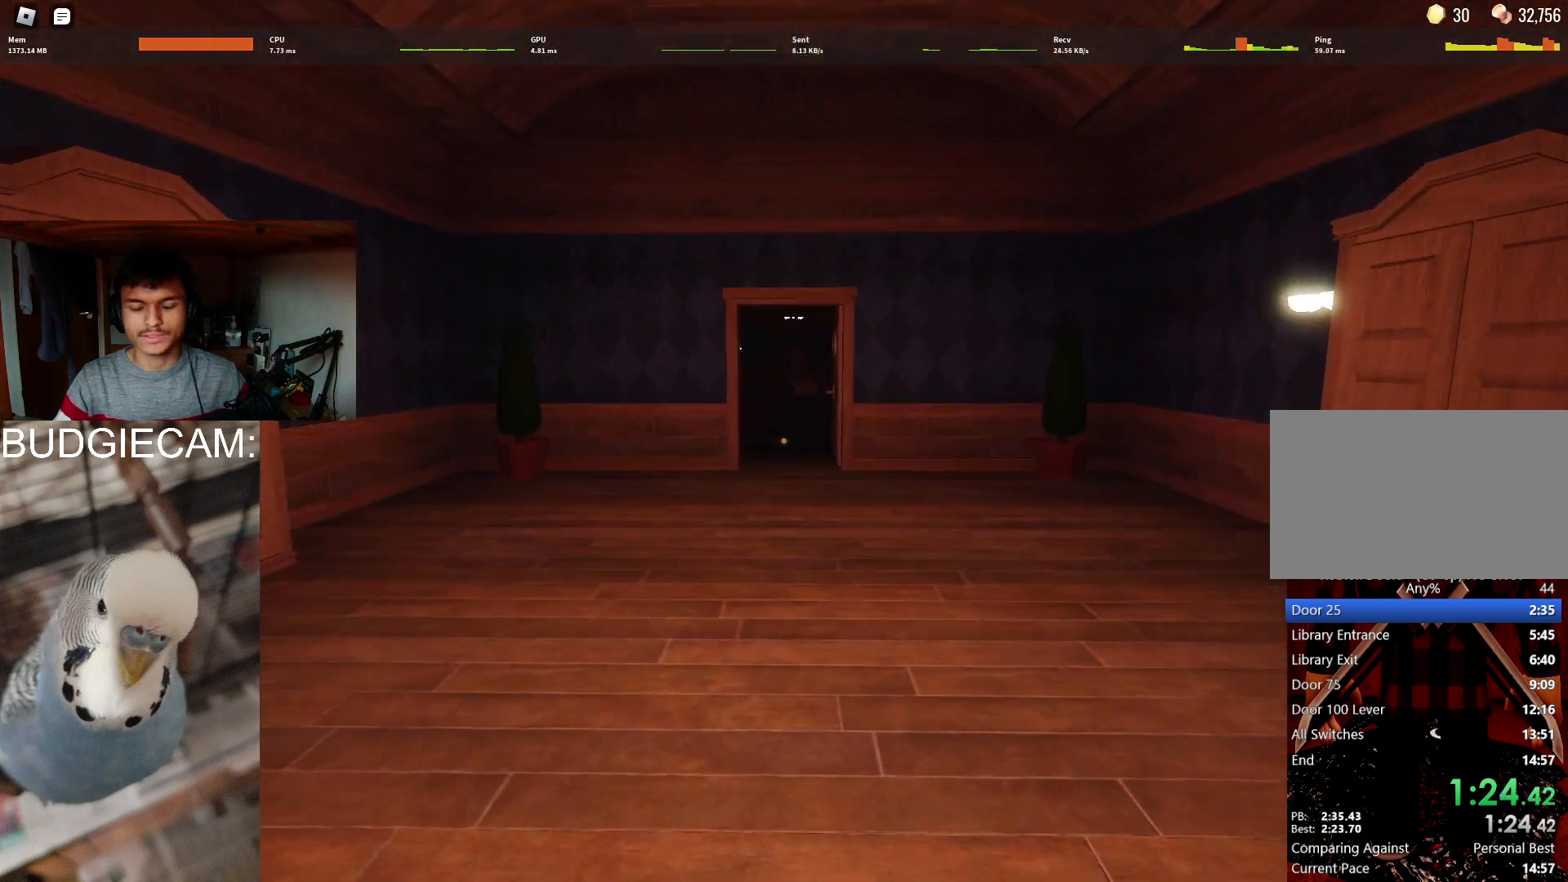
{"keys": ["w"], "mouse": [], "events": []}
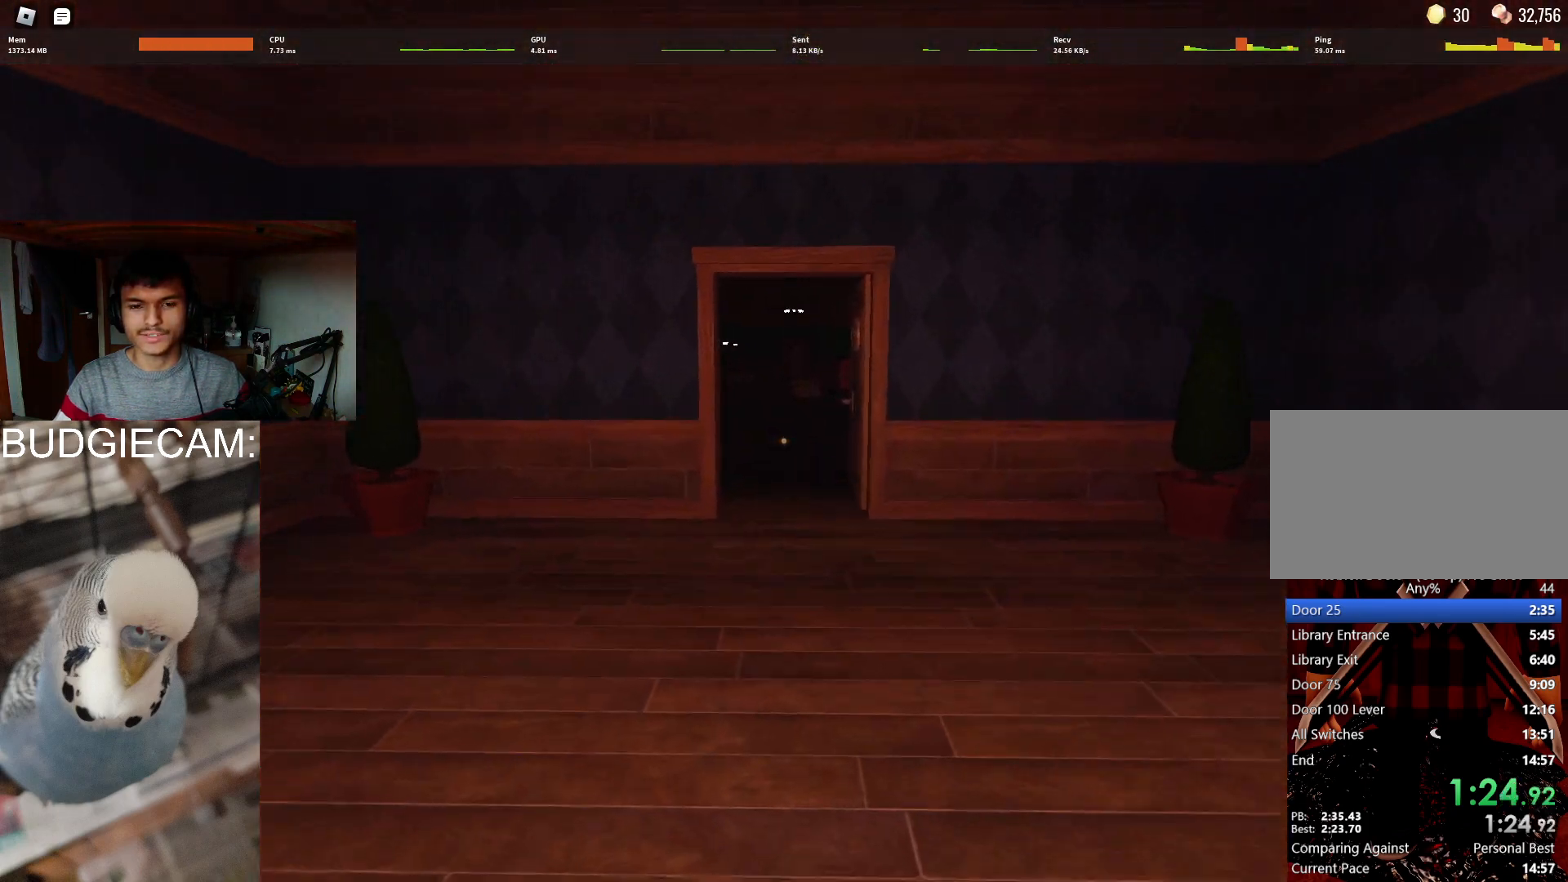
{"keys": ["w"], "mouse": [], "events": []}
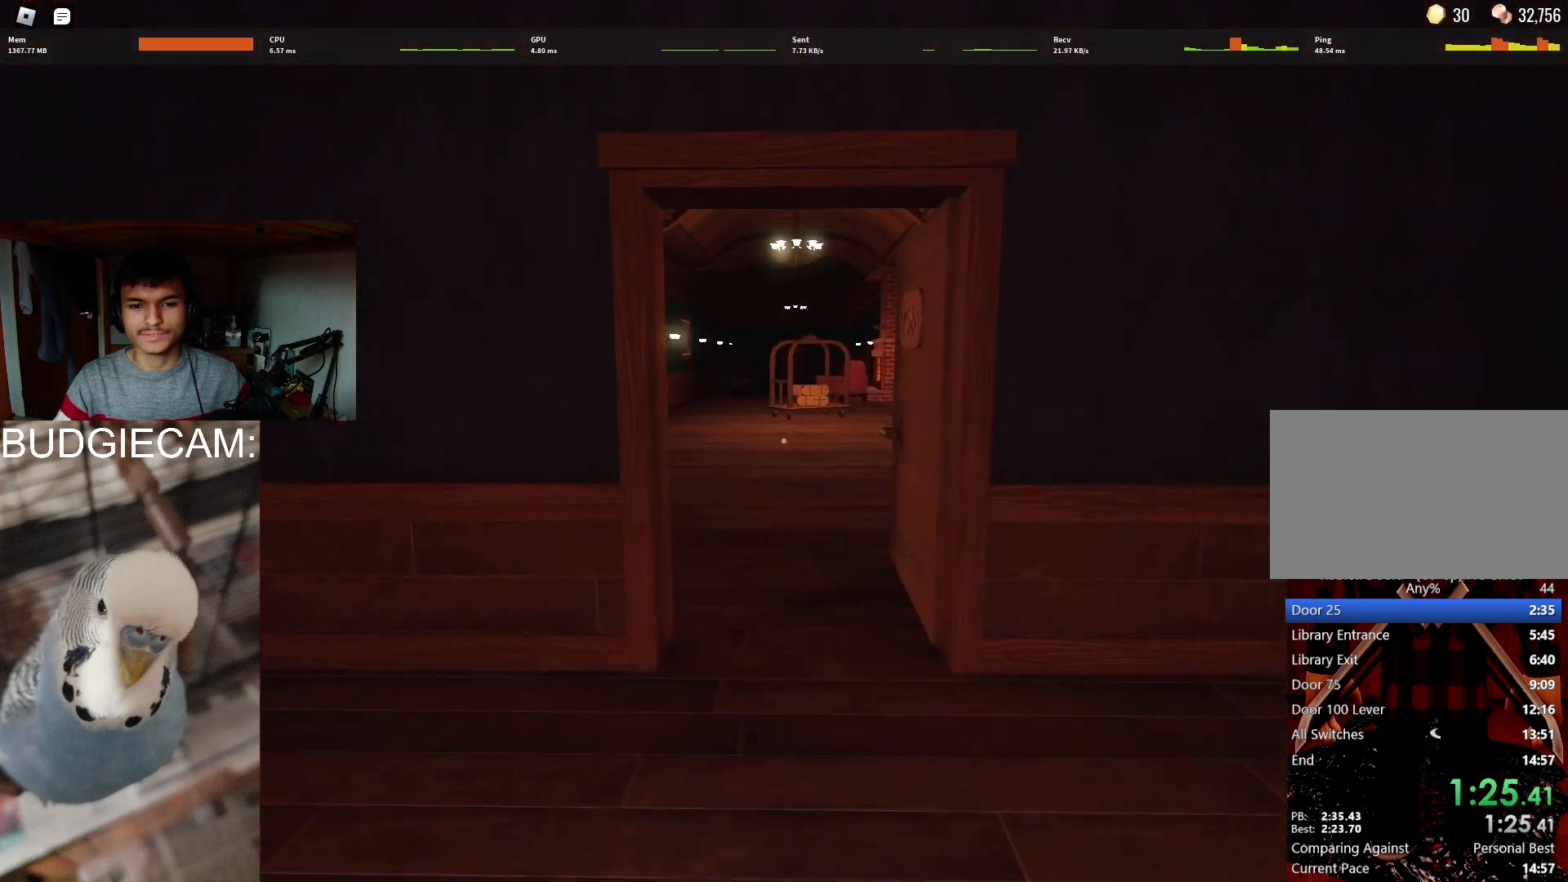
{"keys": ["w"], "mouse": [], "events": []}
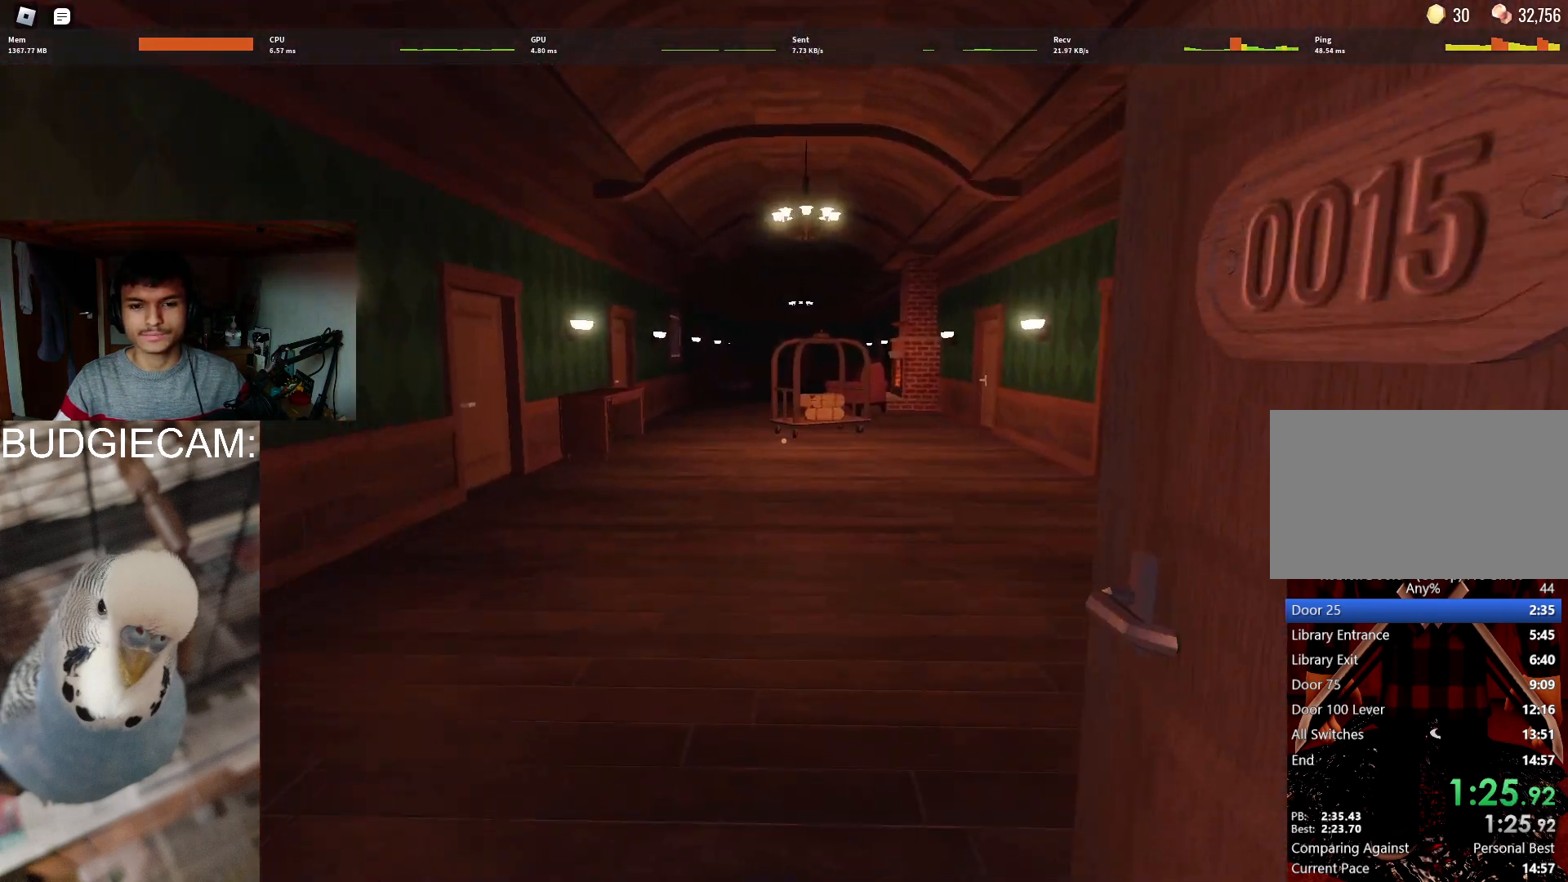
{"keys": ["w"], "mouse": [], "events": []}
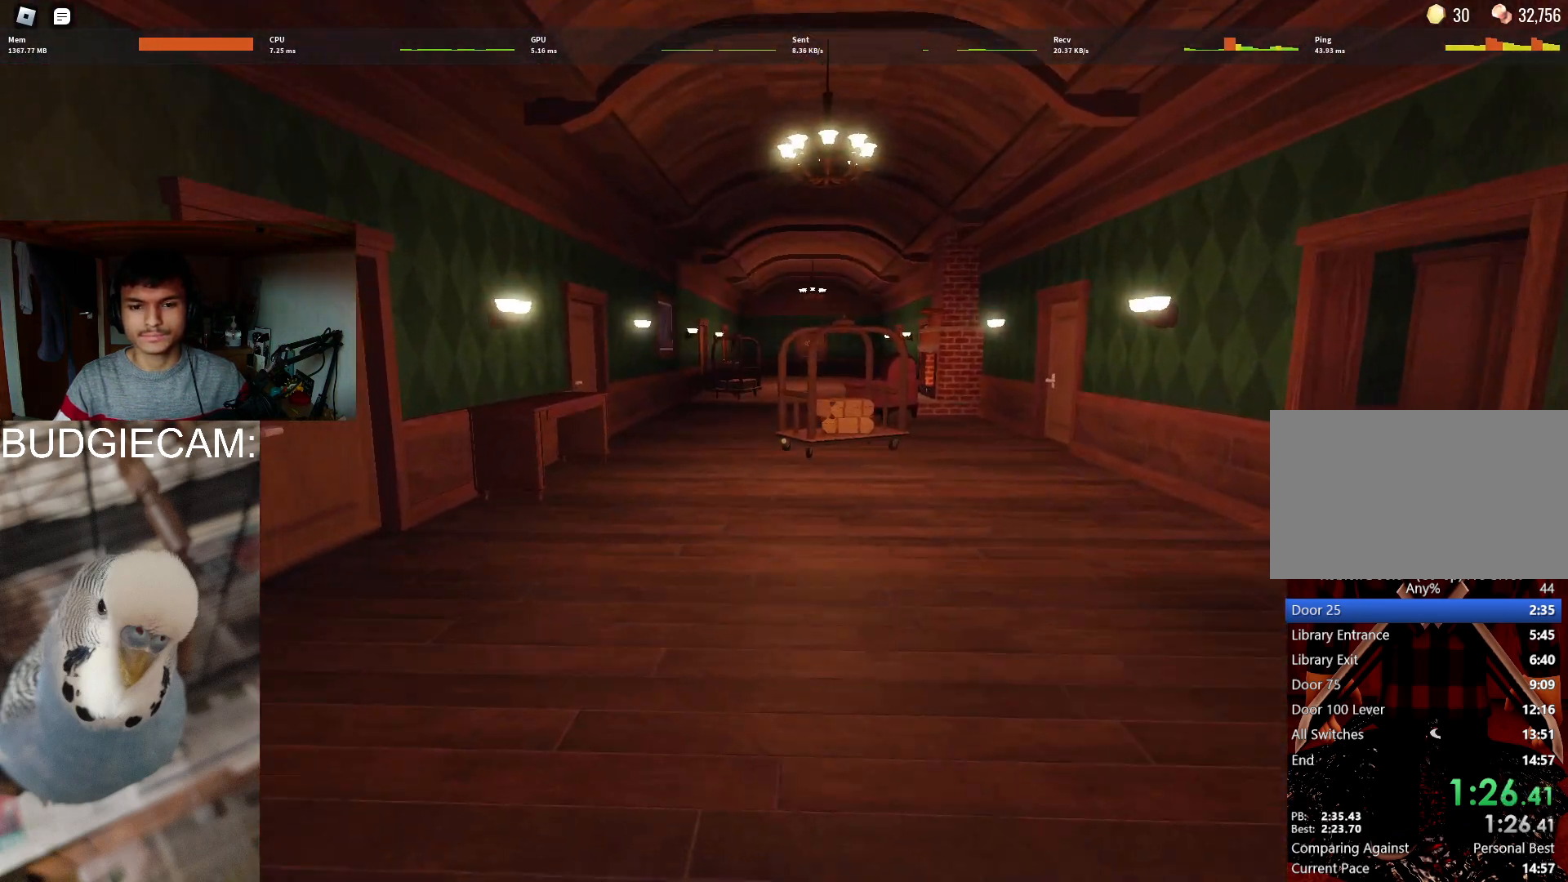
{"keys": ["w"], "mouse": [], "events": []}
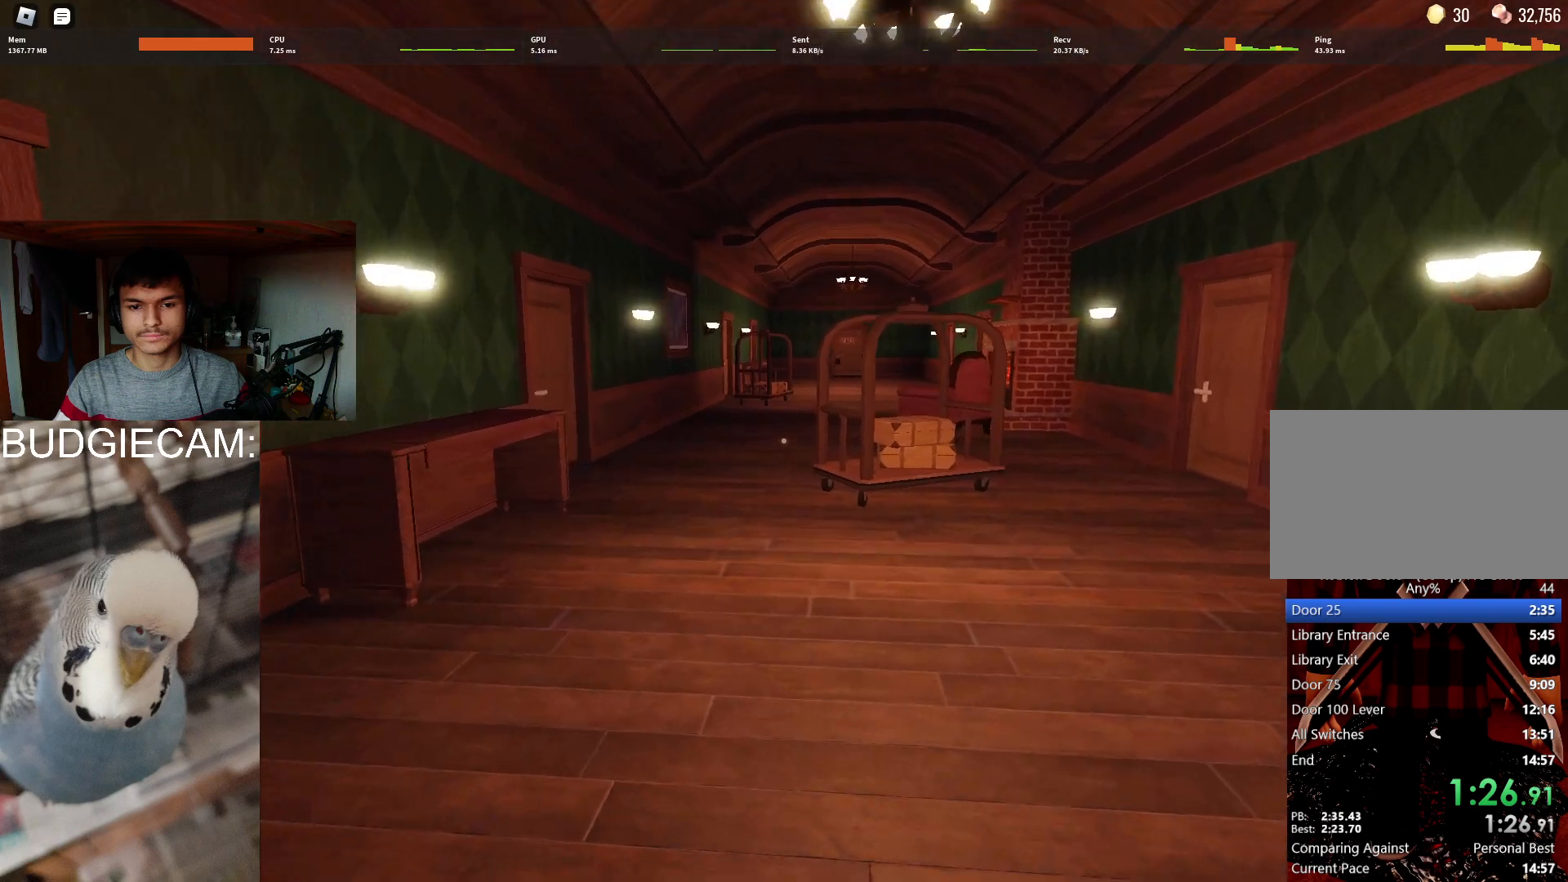
{"keys": ["w"], "mouse": [], "events": []}
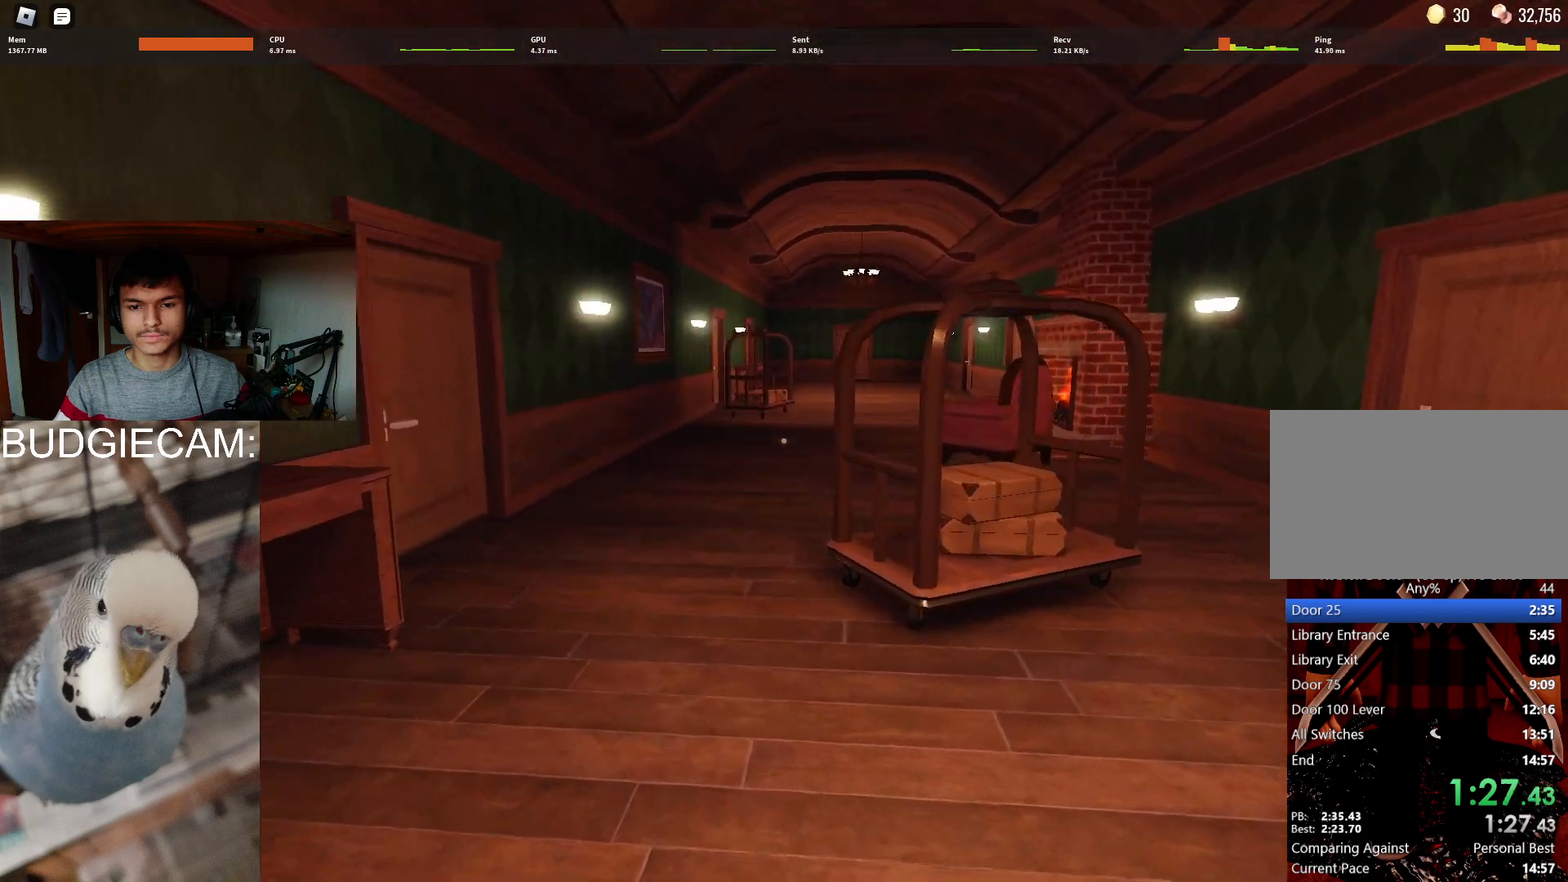
{"keys": ["w"], "mouse": [], "events": []}
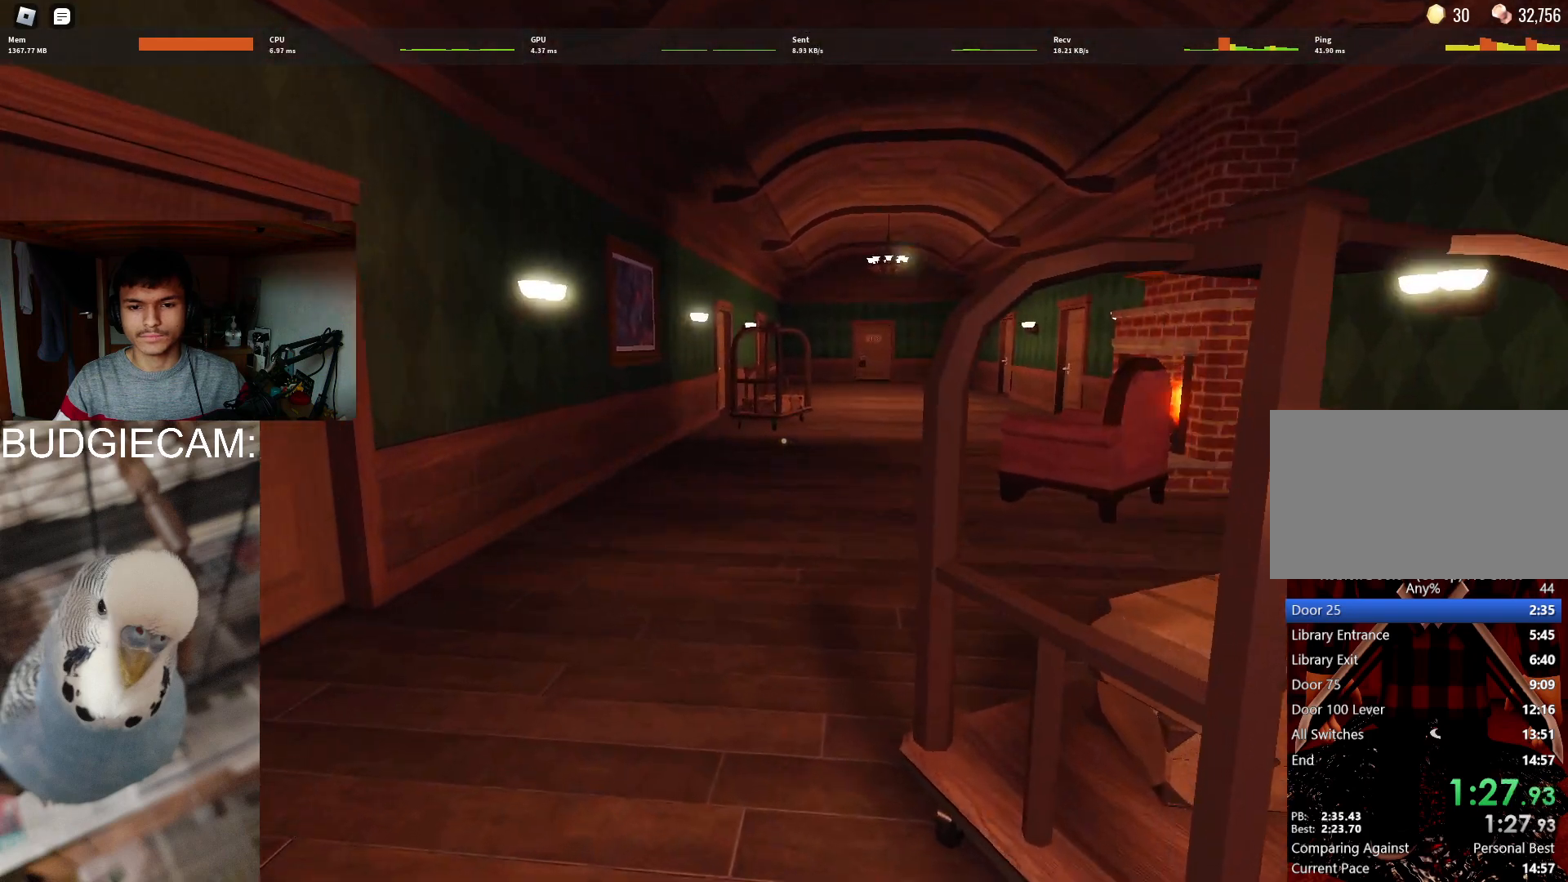
{"keys": ["w"], "mouse": [], "events": []}
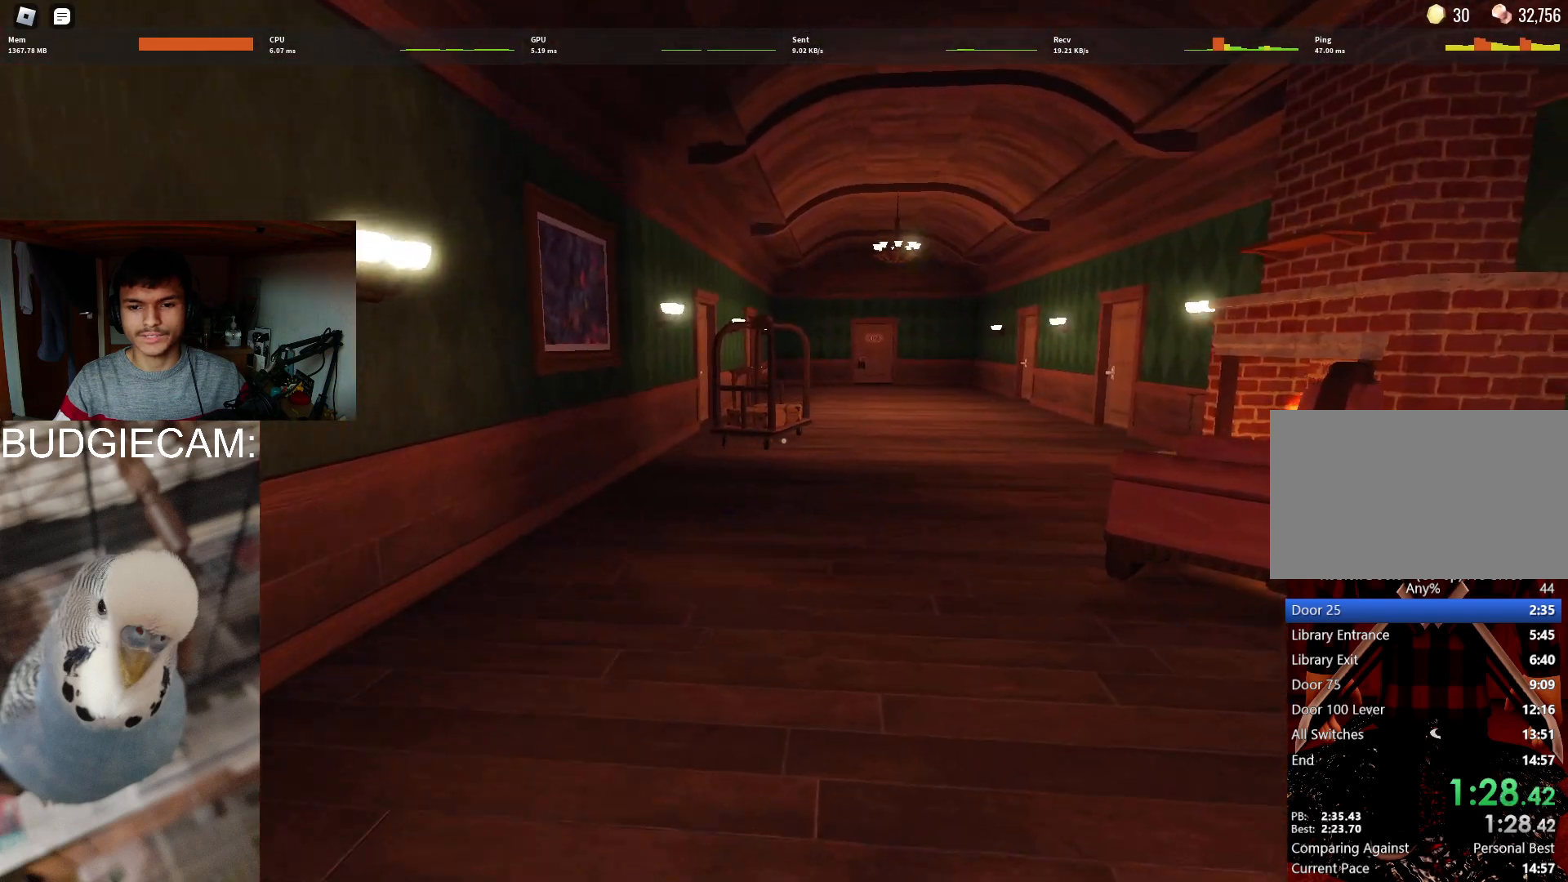
{"keys": ["w"], "mouse": [], "events": []}
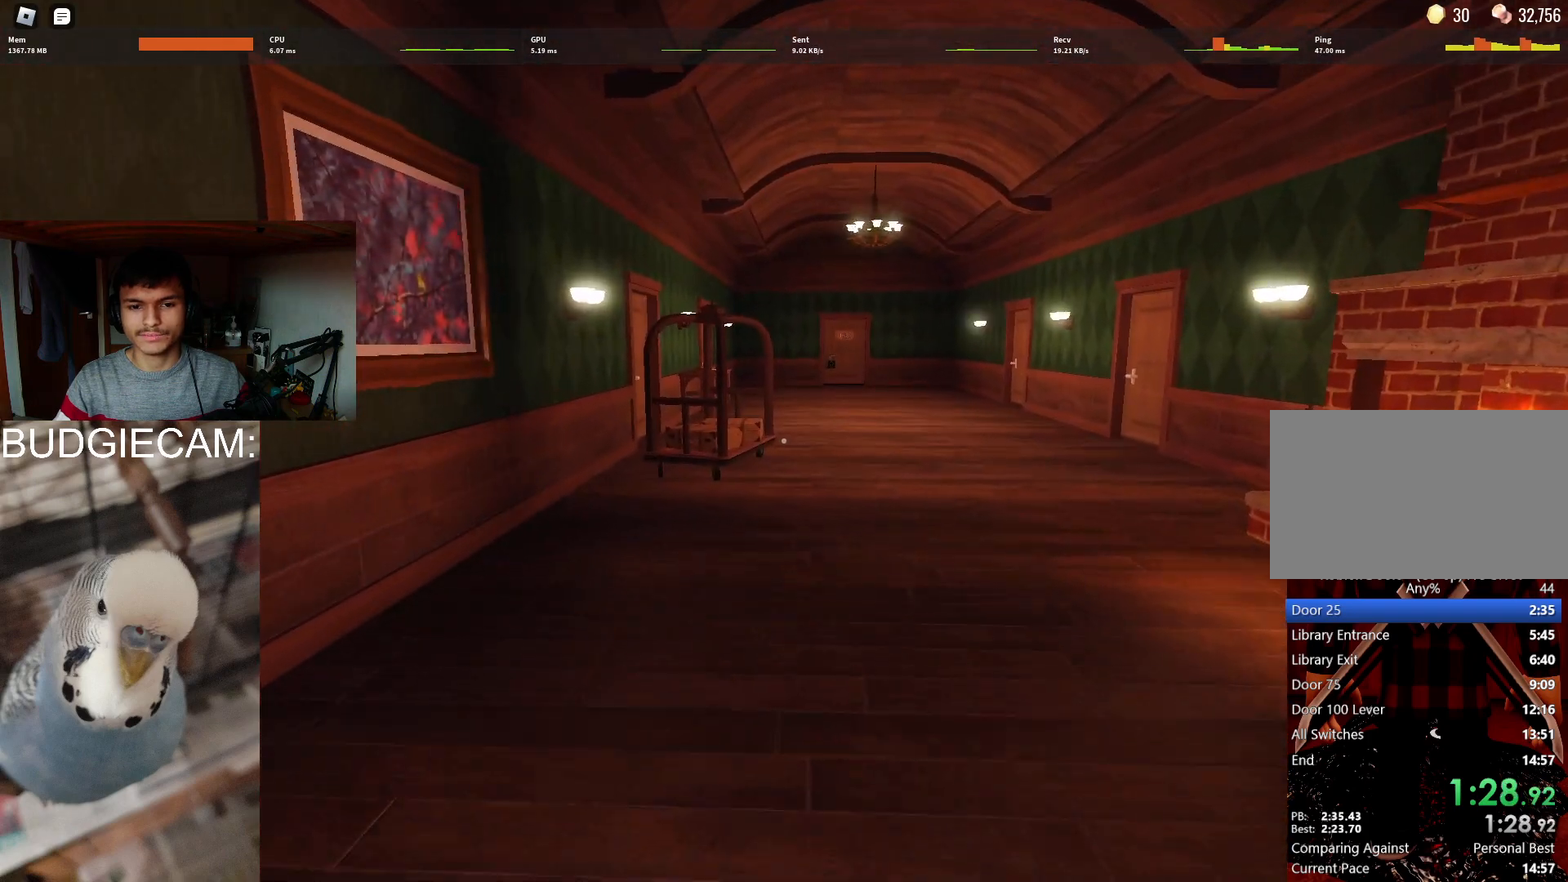
{"keys": ["w"], "mouse": [], "events": []}
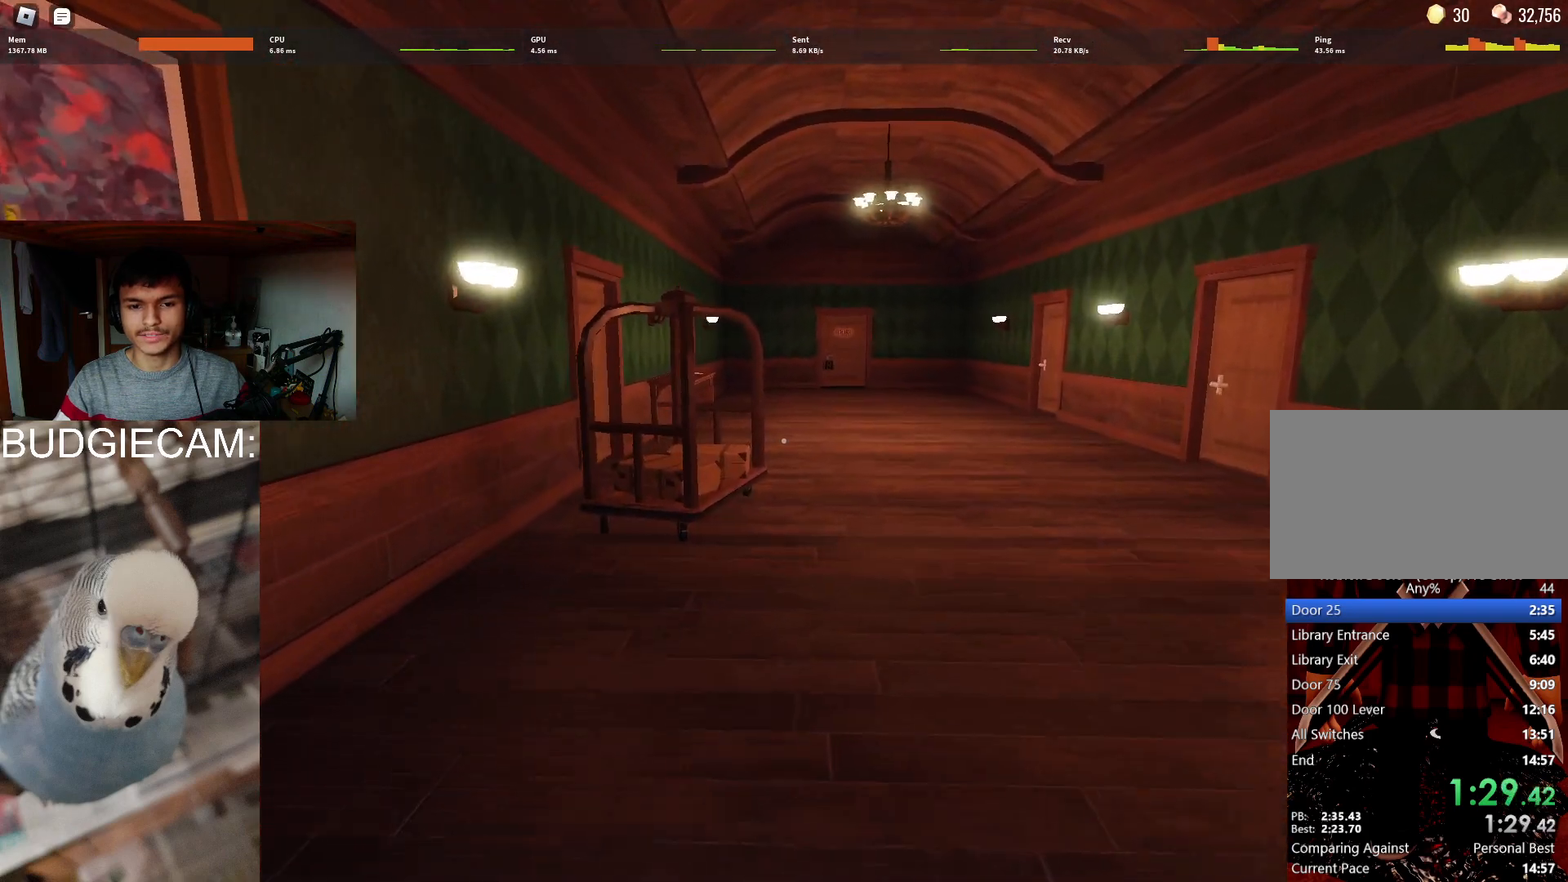
{"keys": ["w"], "mouse": [], "events": [[233, "mouse_left", "down"], [233, "mouse_right", "down"], [383, "mouse_right", "up"], [433, "mouse_left", "up"]]}
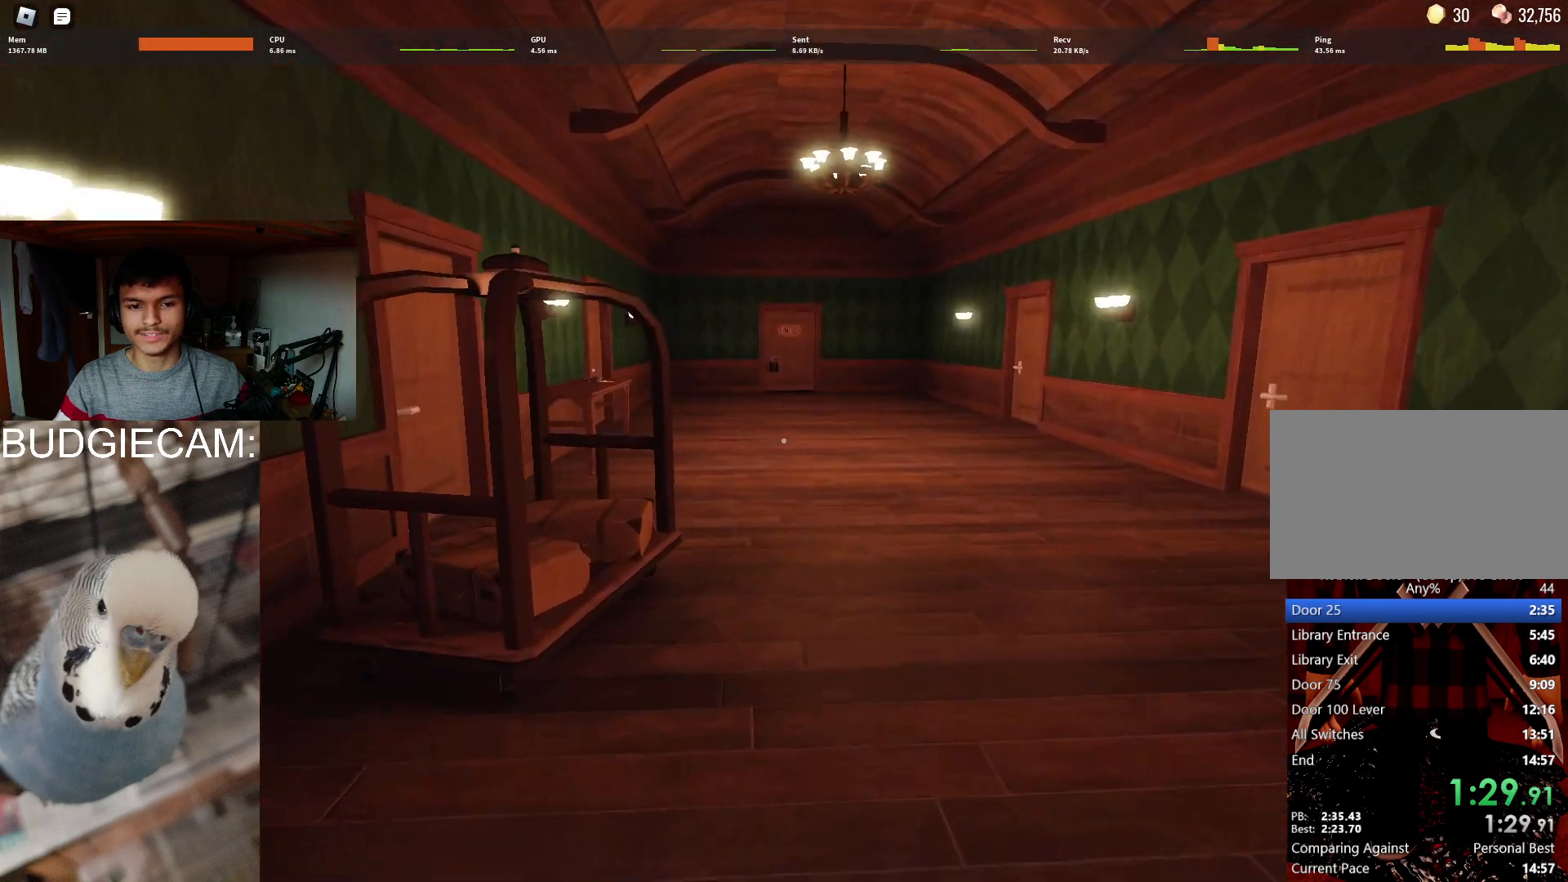
{"keys": ["w"], "mouse": [], "events": []}
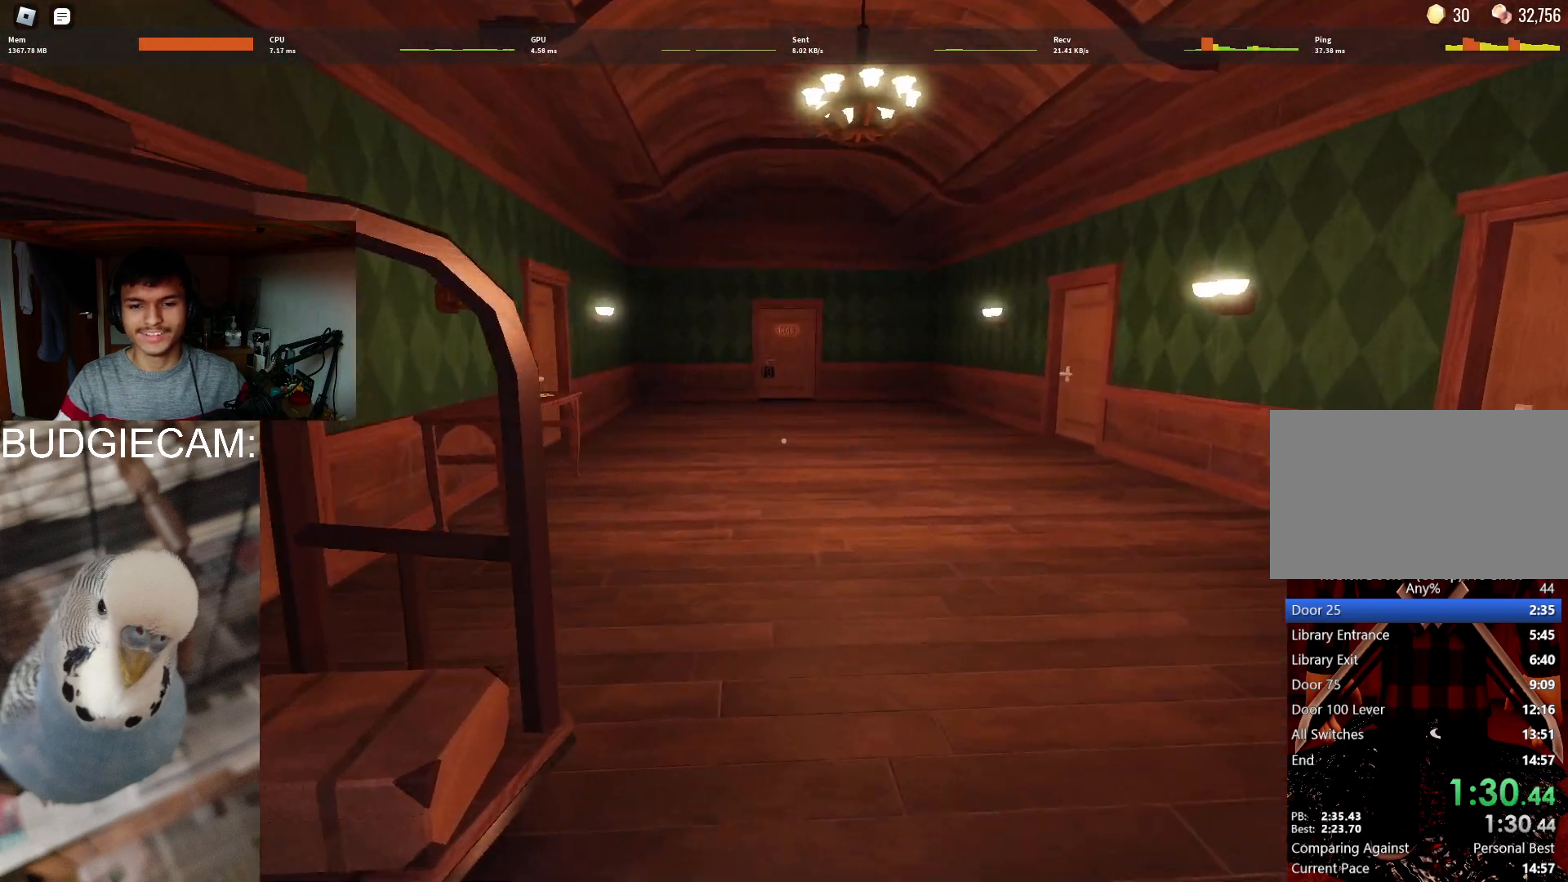
{"keys": ["w"], "mouse": [], "events": [[233, "mouse_left", "down"], [233, "mouse_right", "down"], [317, "mouse_right", "up"], [367, "mouse_left", "up"]]}
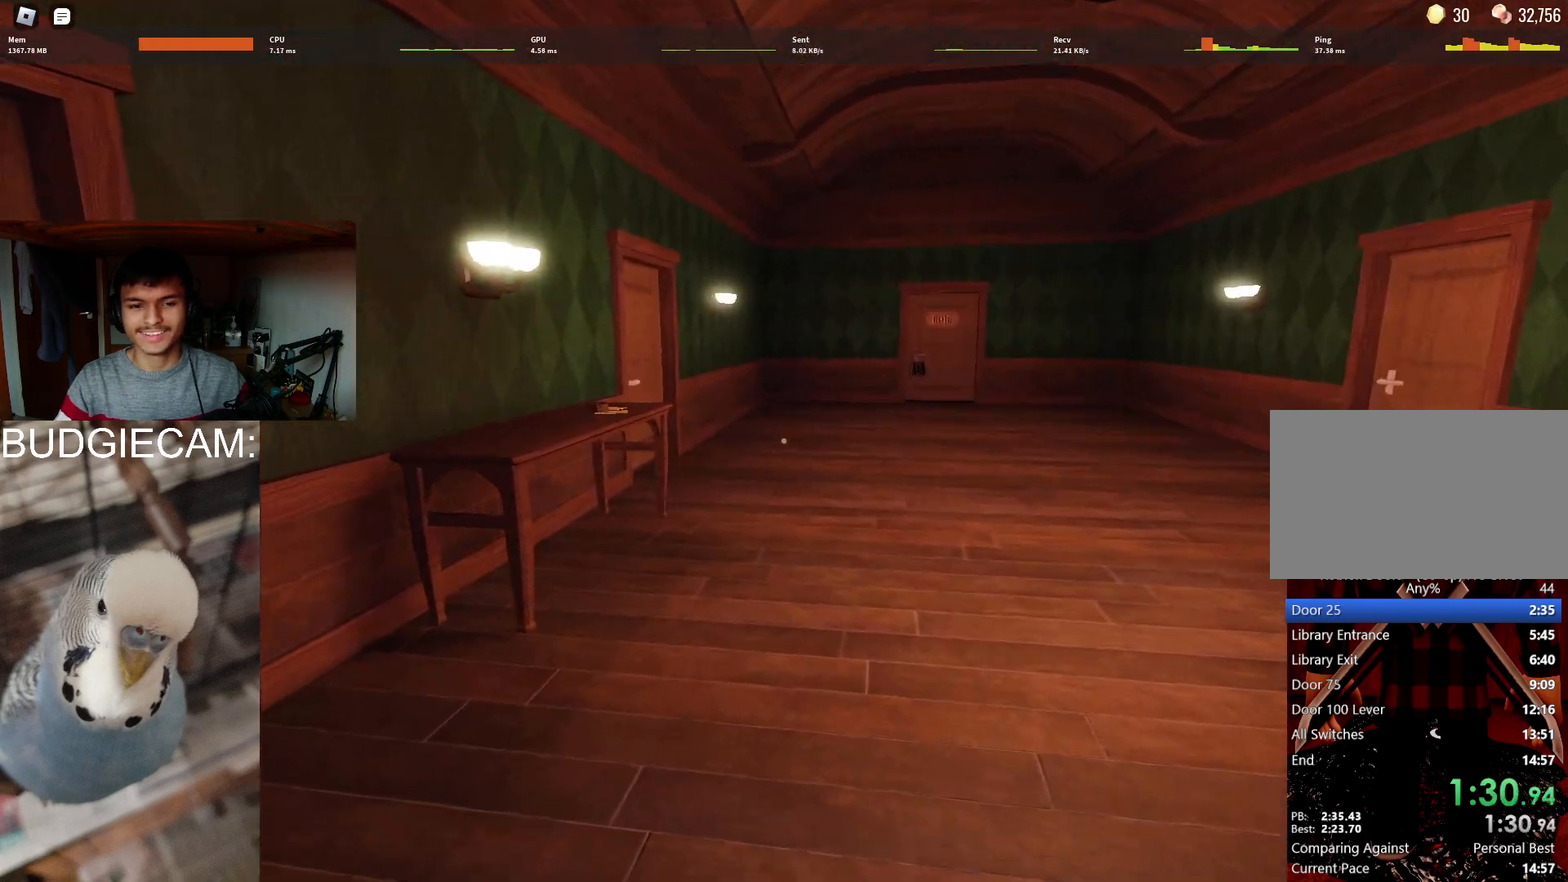
{"keys": ["w"], "mouse": [], "events": []}
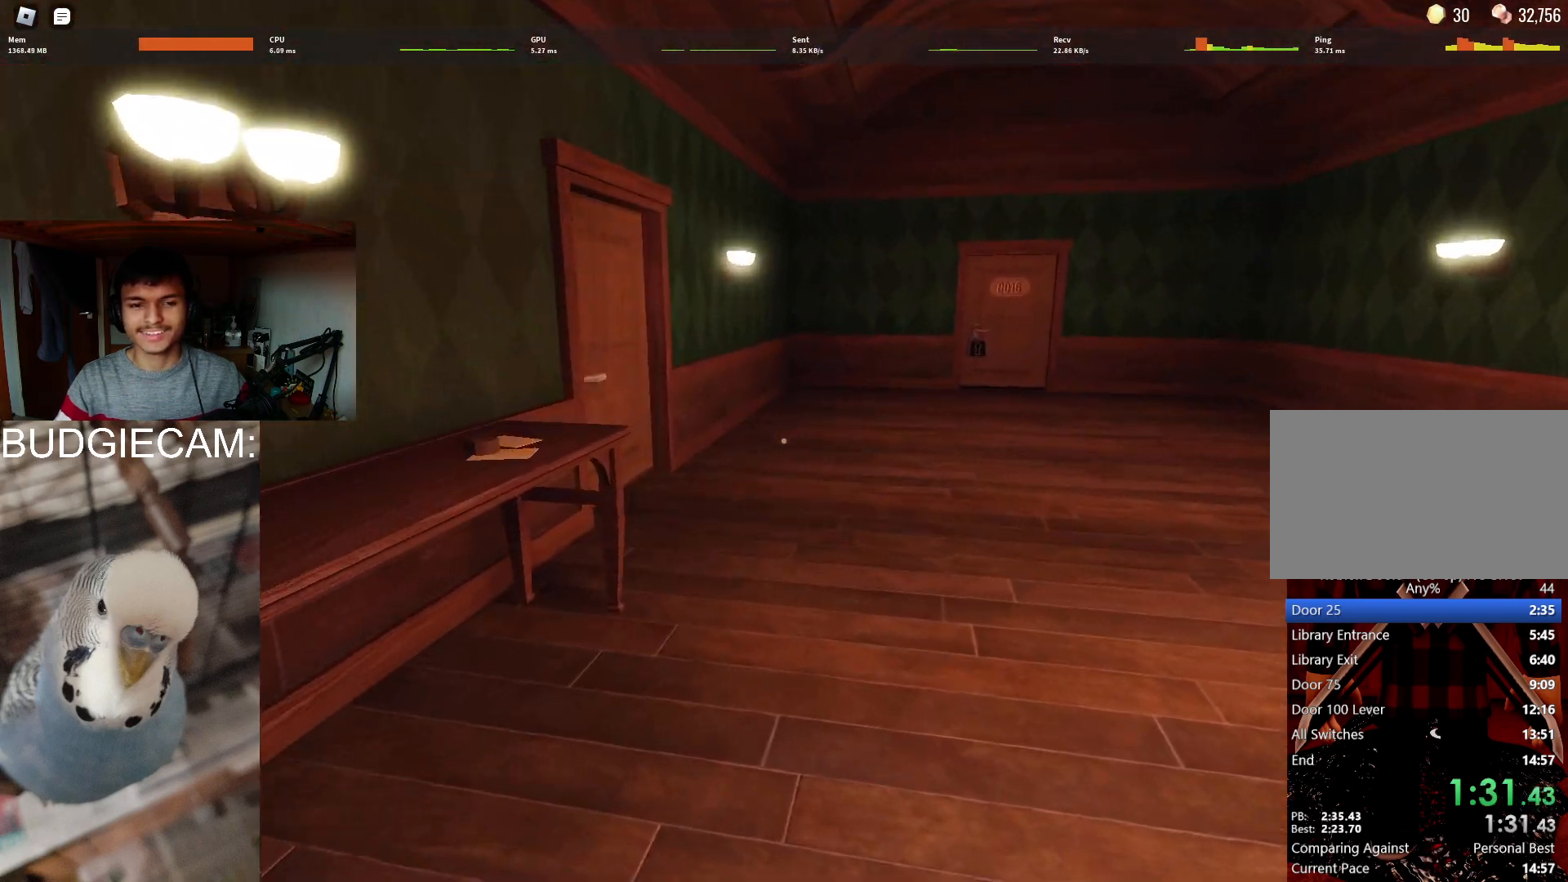
{"keys": ["w"], "mouse": [], "events": []}